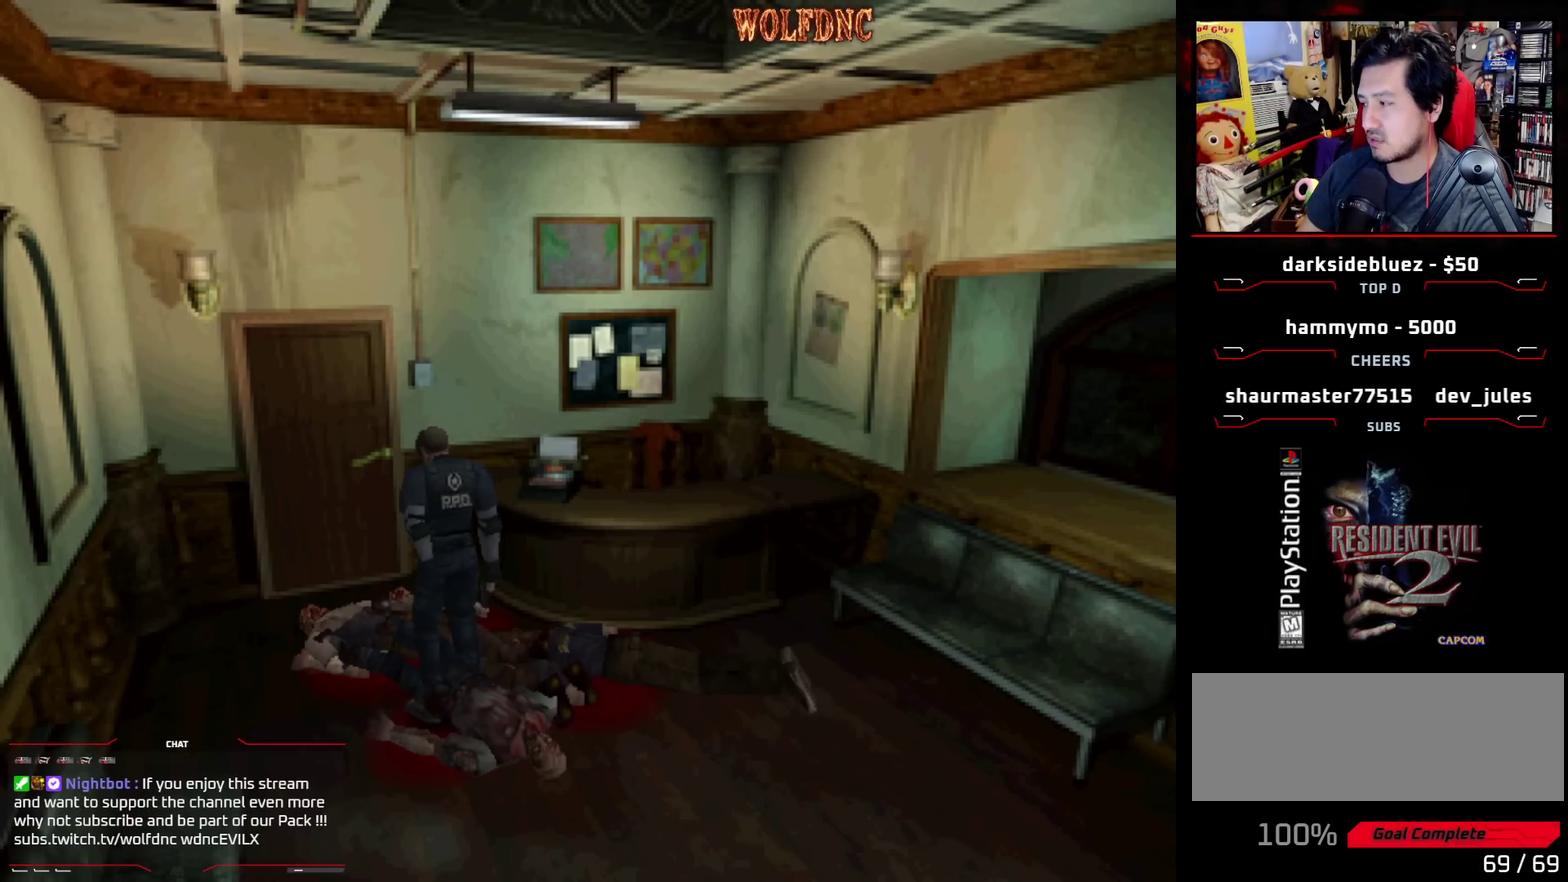
Gameplay with a controller (PlayStation layout); each line is a JSON object with the inputs held at the frame after it. "events" lists button and stick changes between this image and that frame as [ms after this image, input, new state], when the widget could be followed in between. Not read: L3 R3.
{"buttons": ["SQUARE", "DPAD_UP"], "events": []}
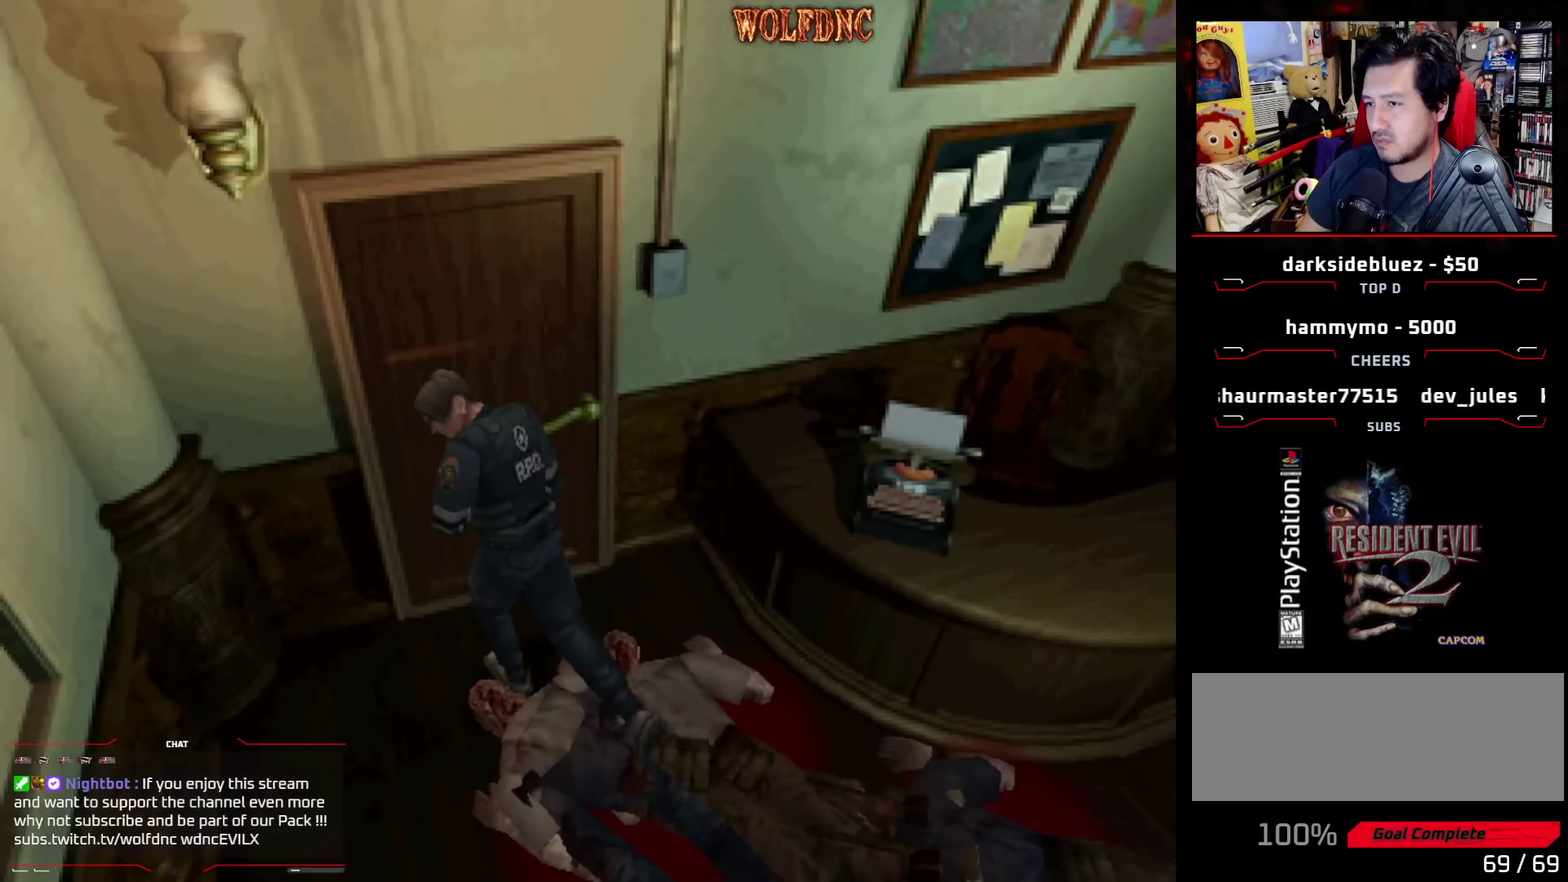
{"buttons": [], "events": [[83, "DPAD_RIGHT", "down"], [267, "DPAD_RIGHT", "up"], [367, "DPAD_UP", "up"], [367, "SQUARE", "up"]]}
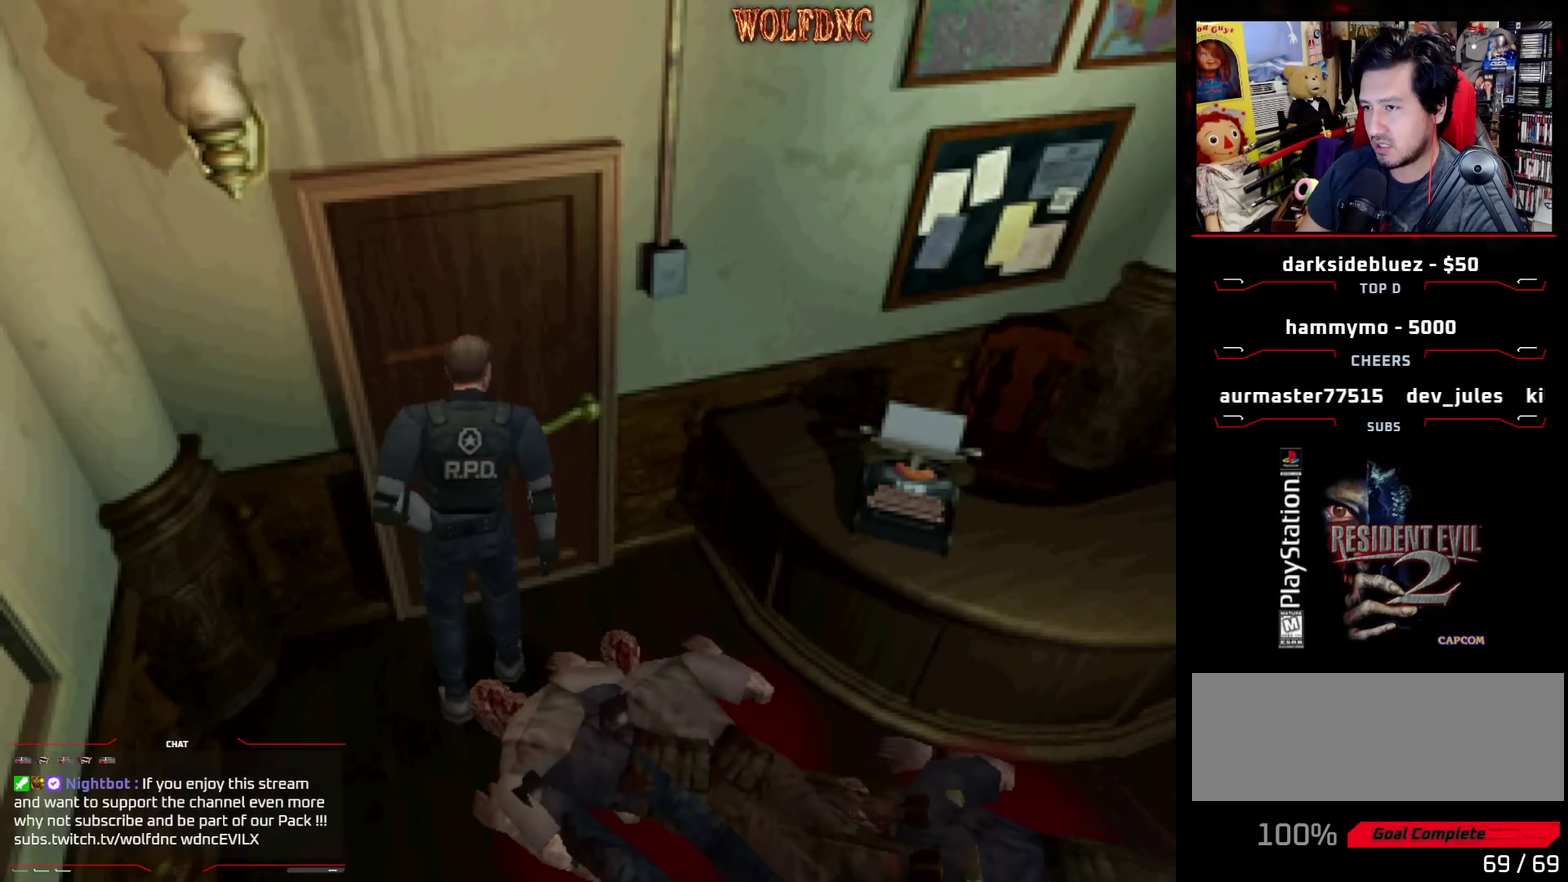
{"buttons": ["DPAD_RIGHT"], "events": [[100, "DPAD_RIGHT", "down"], [100, "DPAD_UP", "down"], [150, "SQUARE", "down"], [283, "DPAD_RIGHT", "up"], [333, "DPAD_UP", "up"], [333, "SQUARE", "up"], [467, "DPAD_RIGHT", "down"]]}
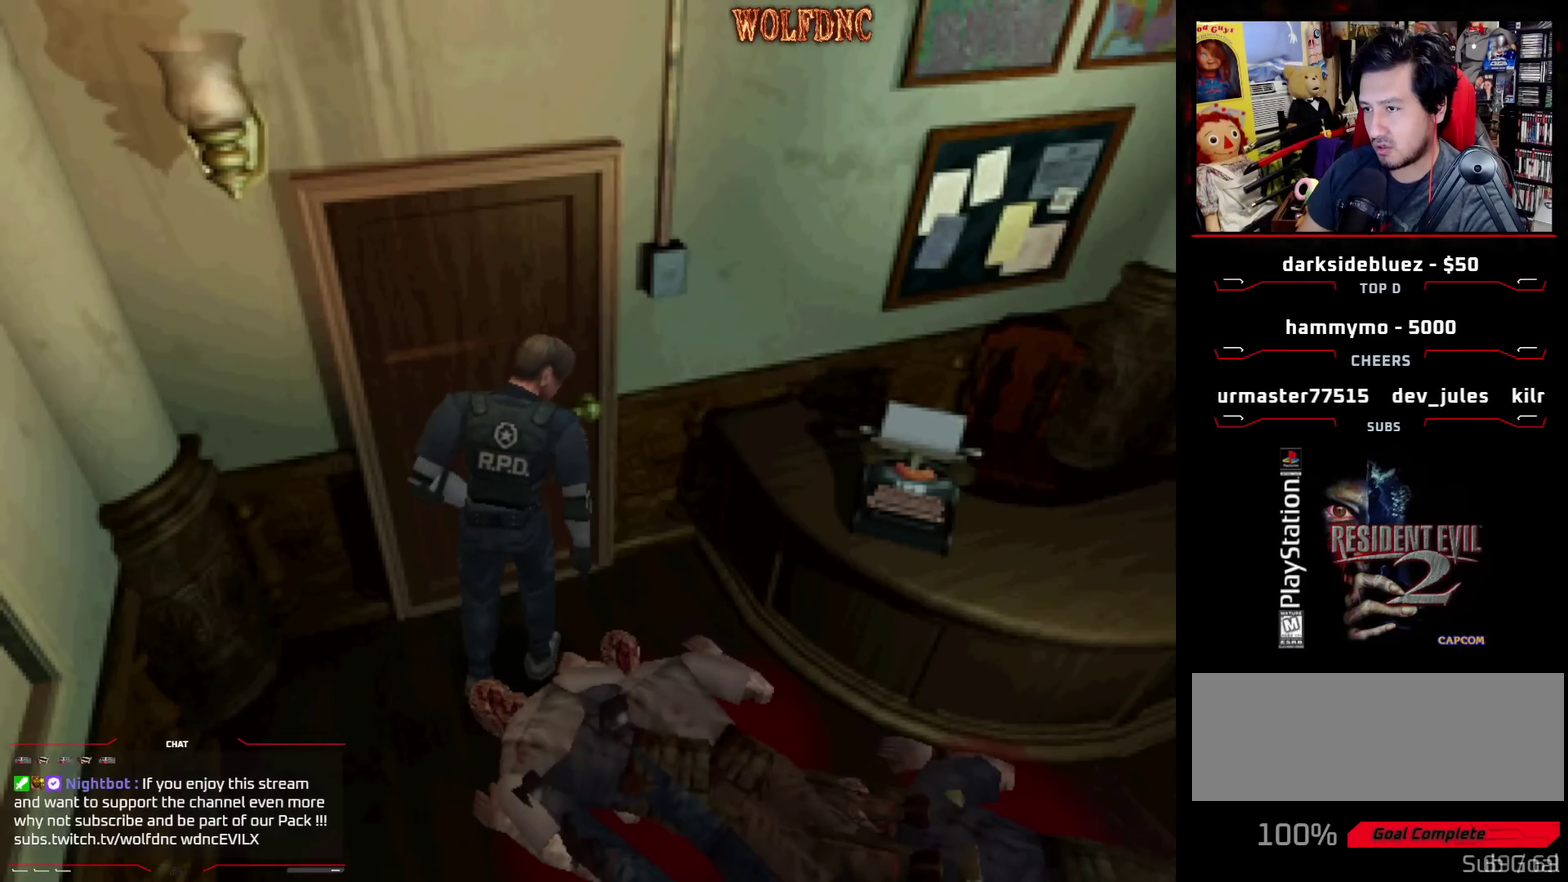
{"buttons": ["DPAD_RIGHT"], "events": []}
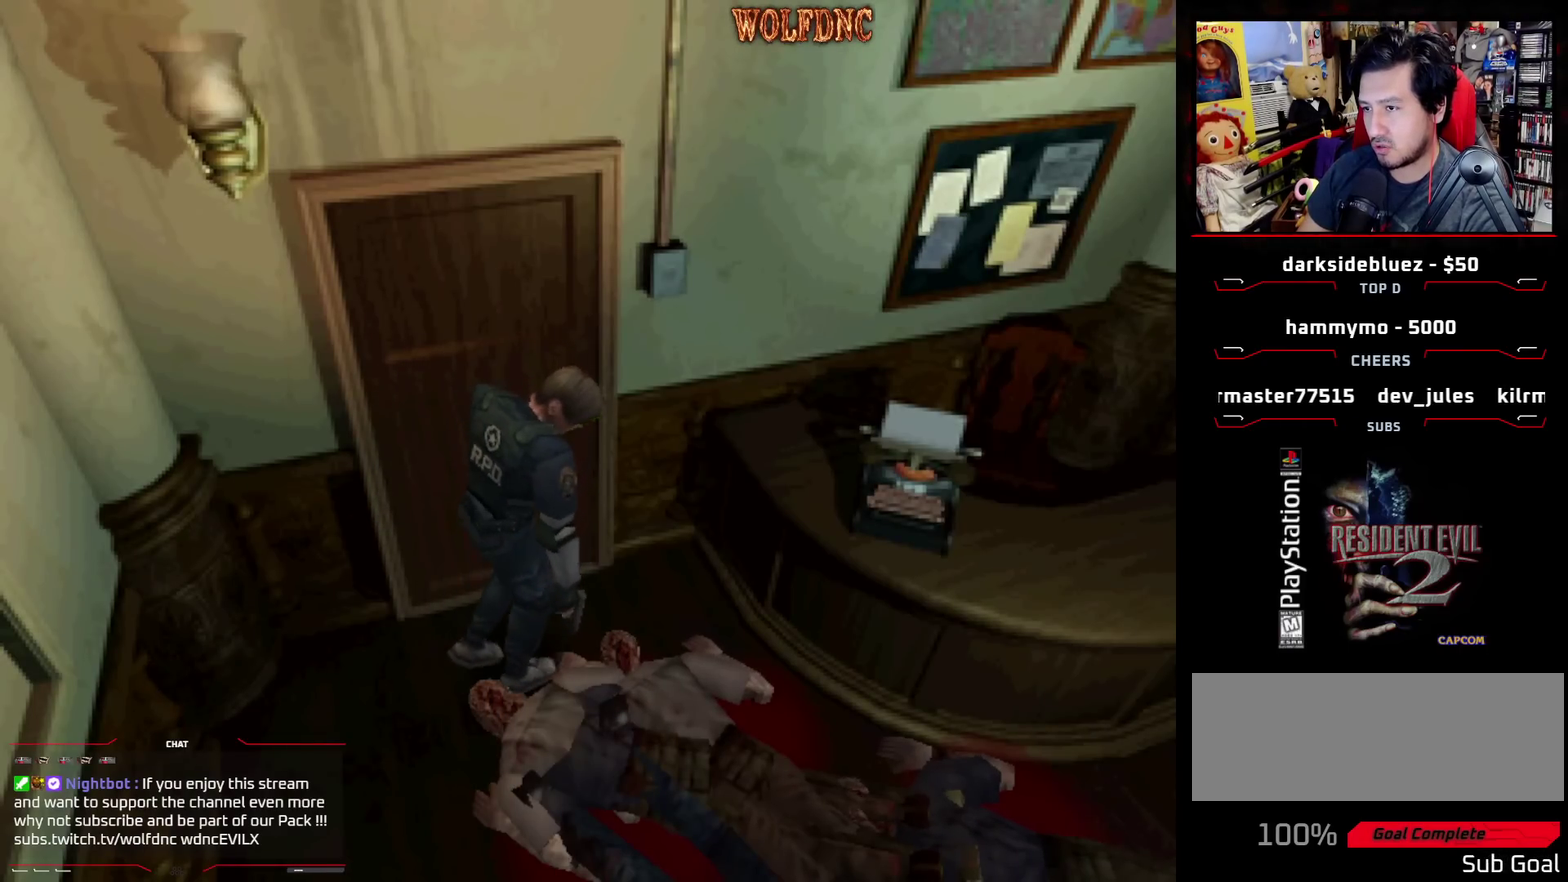
{"buttons": ["DPAD_RIGHT"], "events": []}
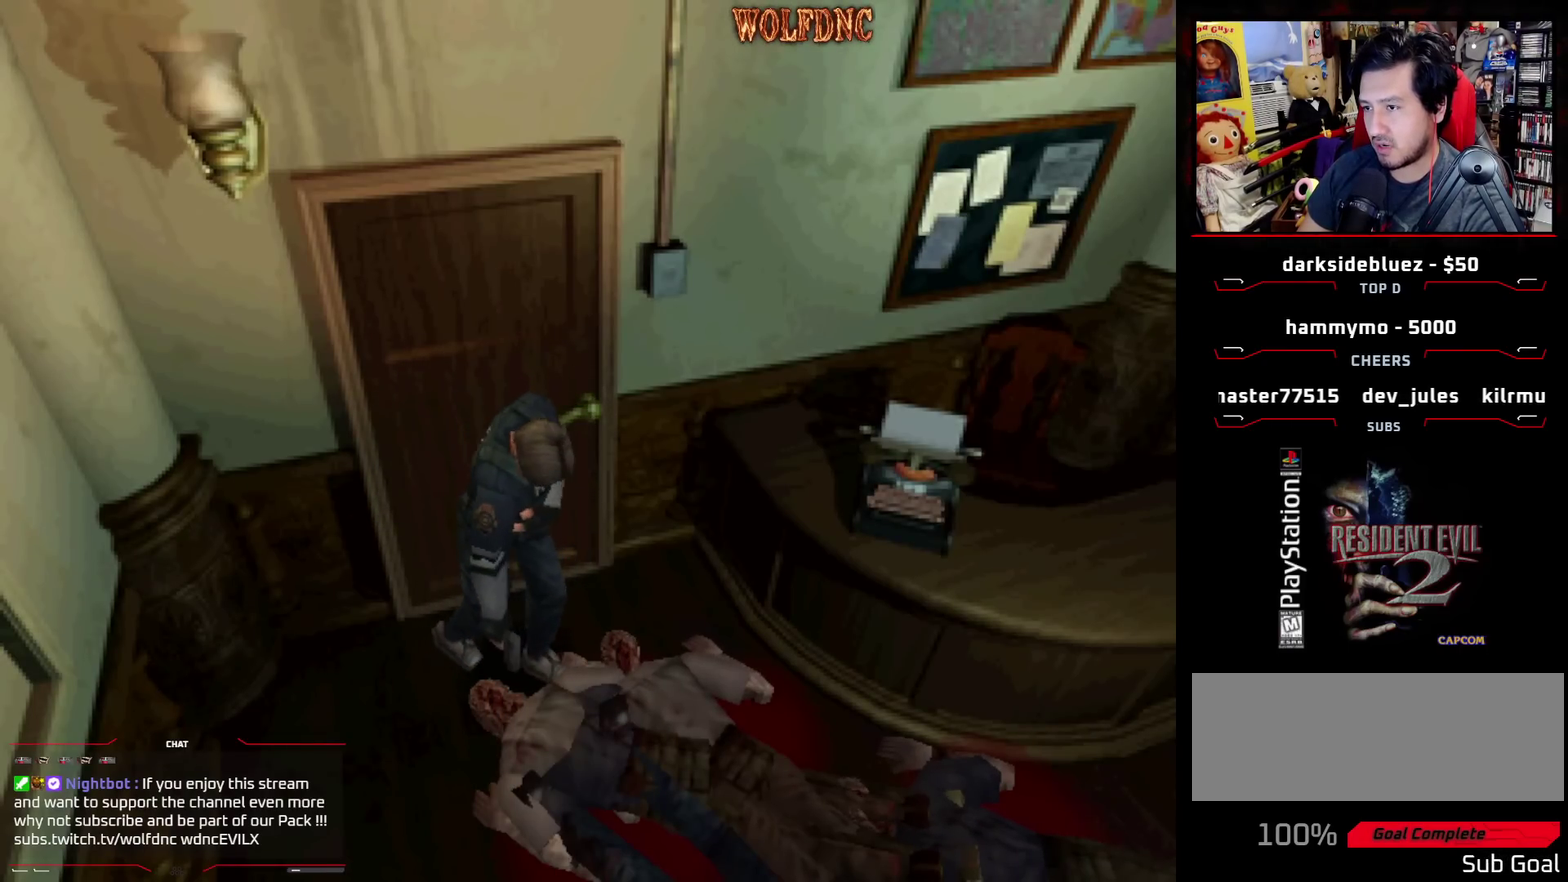
{"buttons": ["DPAD_DOWN"], "events": [[233, "DPAD_DOWN", "down"], [467, "DPAD_RIGHT", "up"]]}
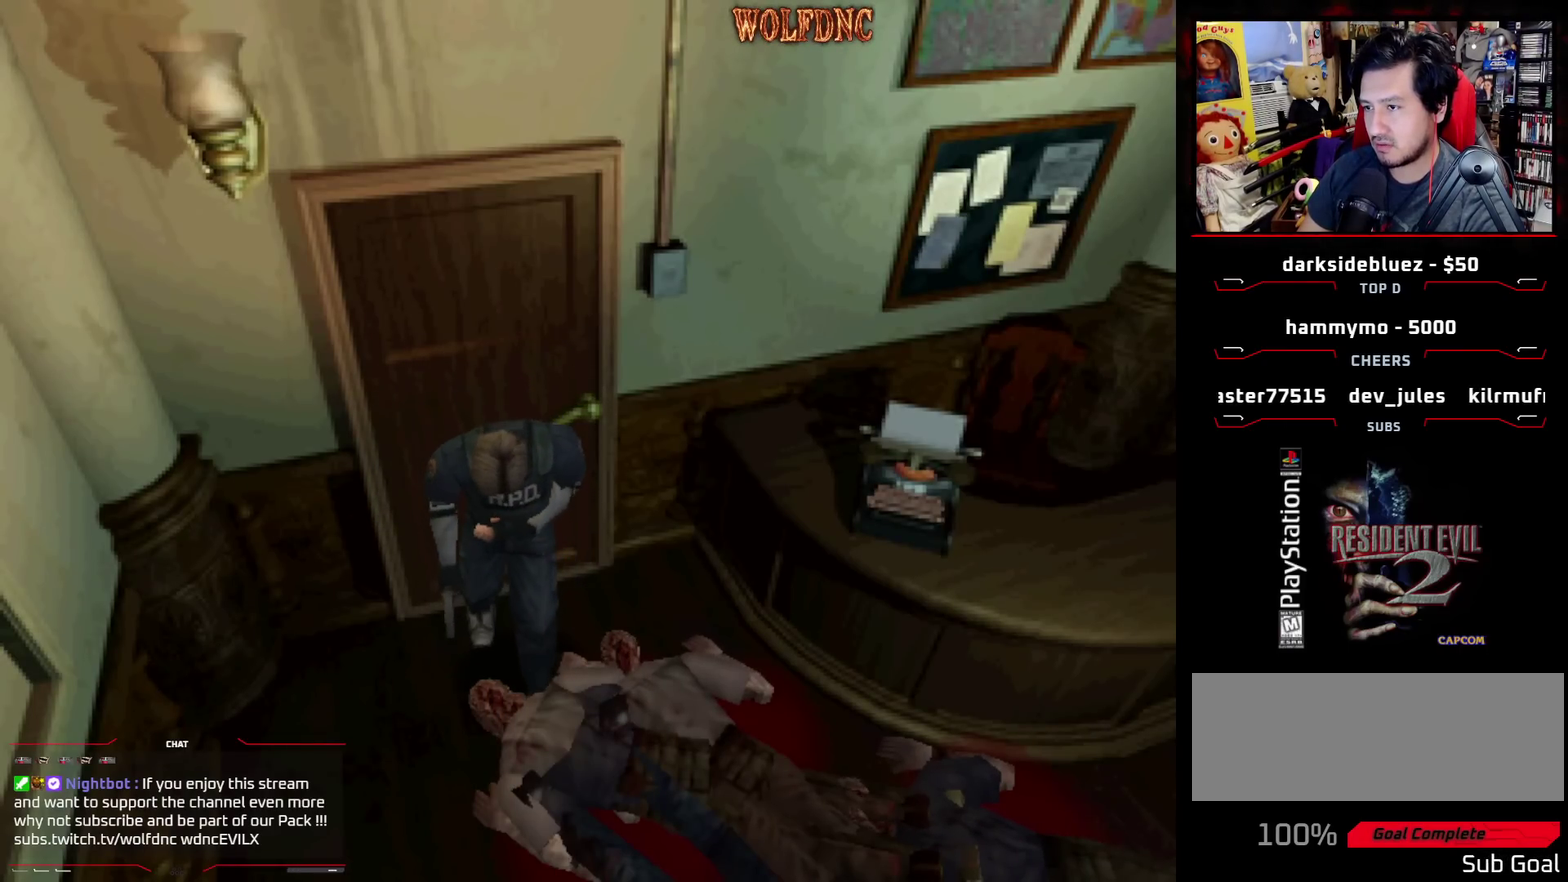
{"buttons": ["DPAD_DOWN", "DPAD_RIGHT"], "events": [[200, "DPAD_LEFT", "down"], [300, "DPAD_LEFT", "up"], [400, "DPAD_RIGHT", "down"]]}
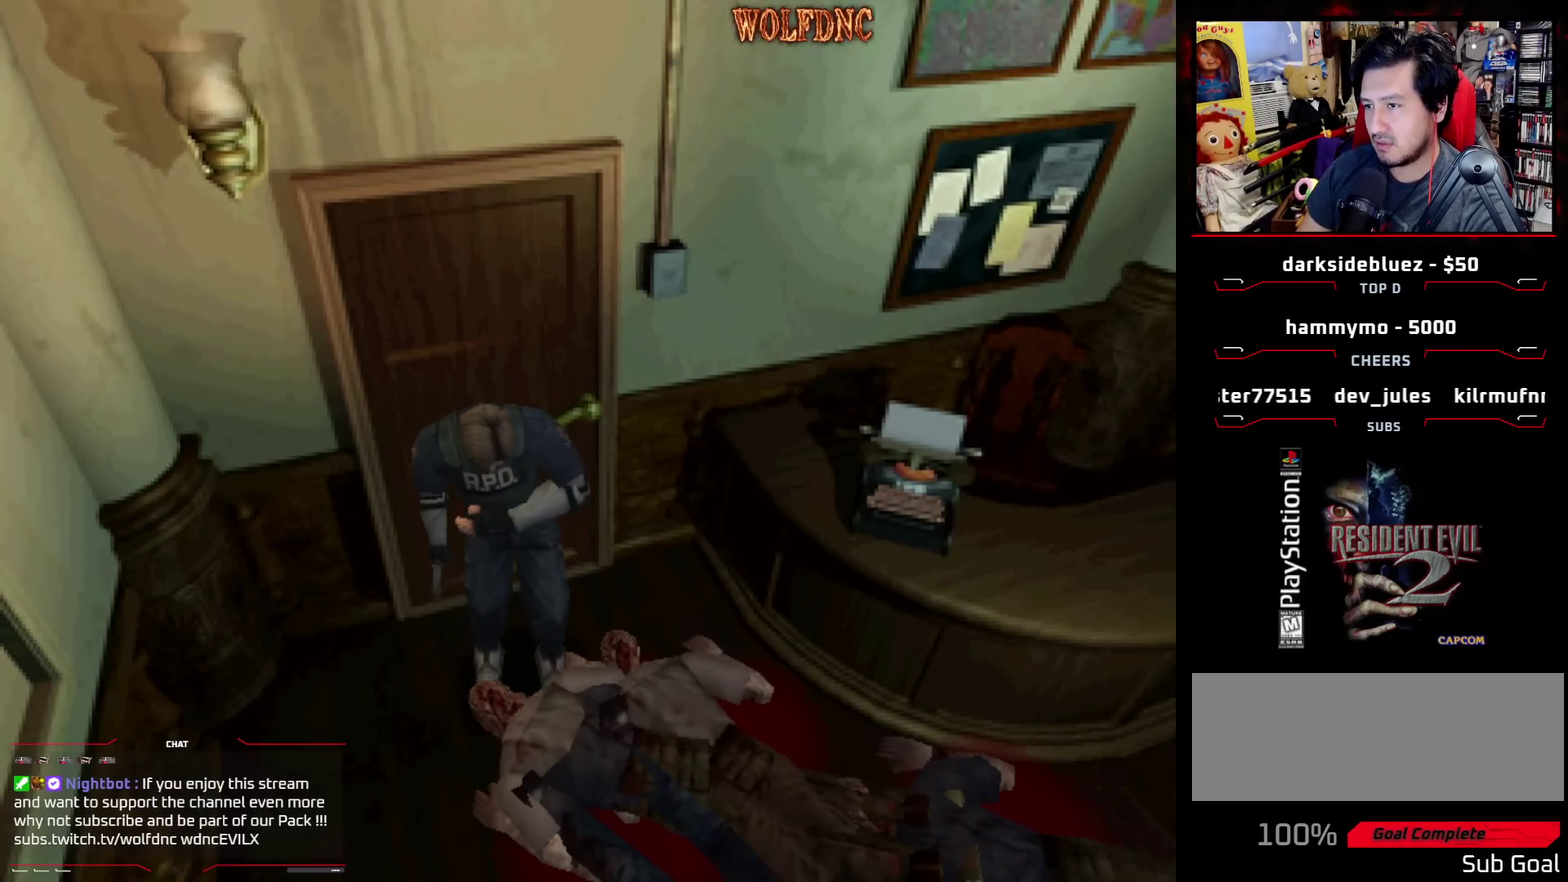
{"buttons": ["DPAD_DOWN"], "events": [[33, "DPAD_DOWN", "up"], [267, "DPAD_DOWN", "down"], [500, "DPAD_RIGHT", "up"]]}
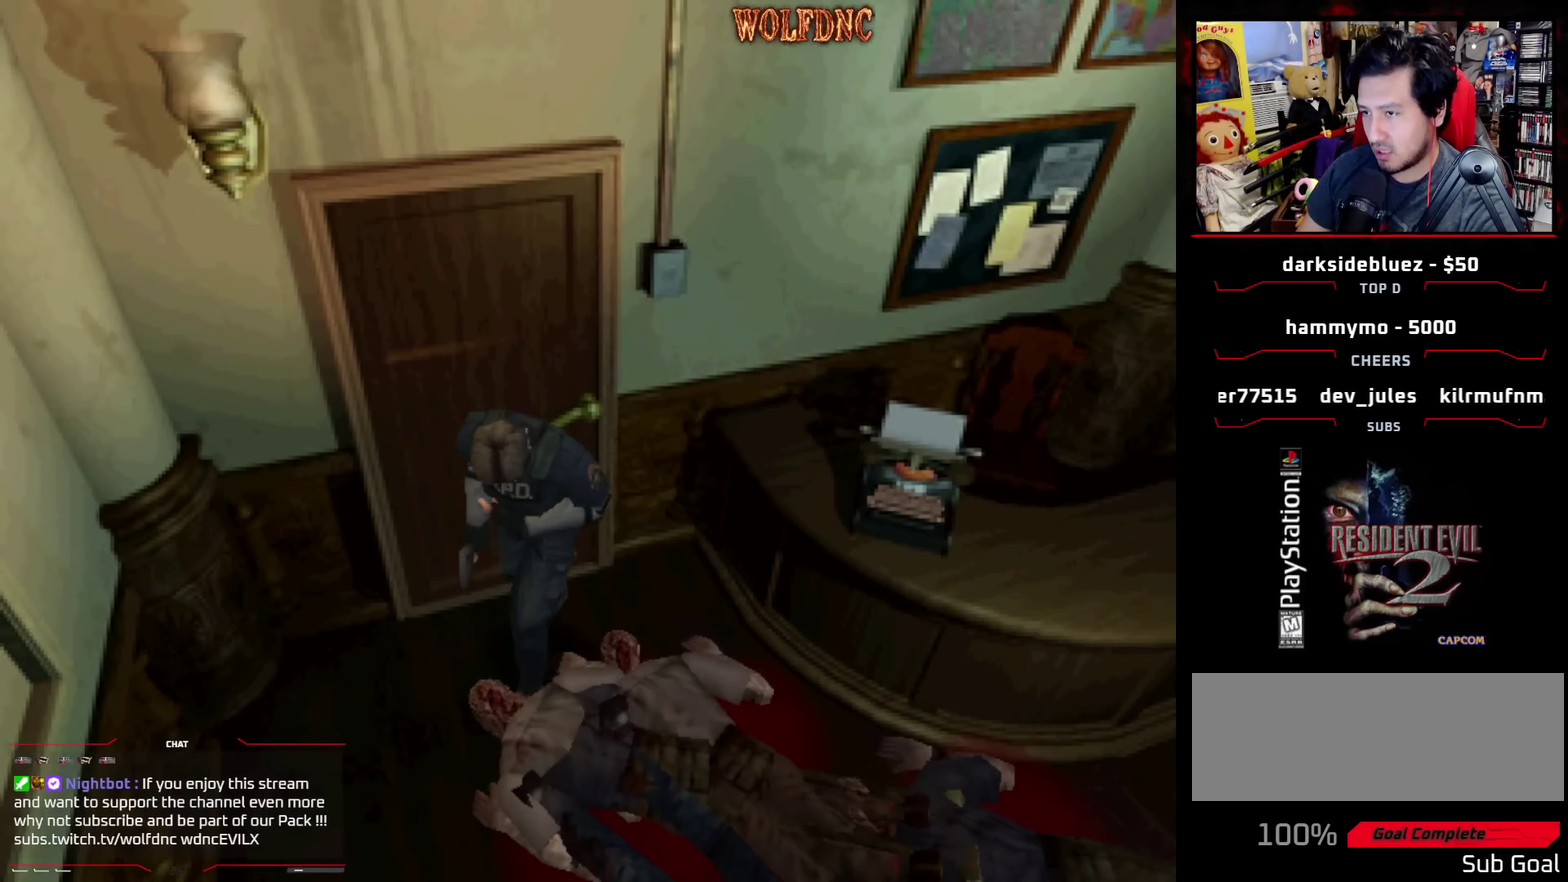
{"buttons": ["DPAD_LEFT"], "events": [[100, "DPAD_LEFT", "down"], [200, "DPAD_DOWN", "up"]]}
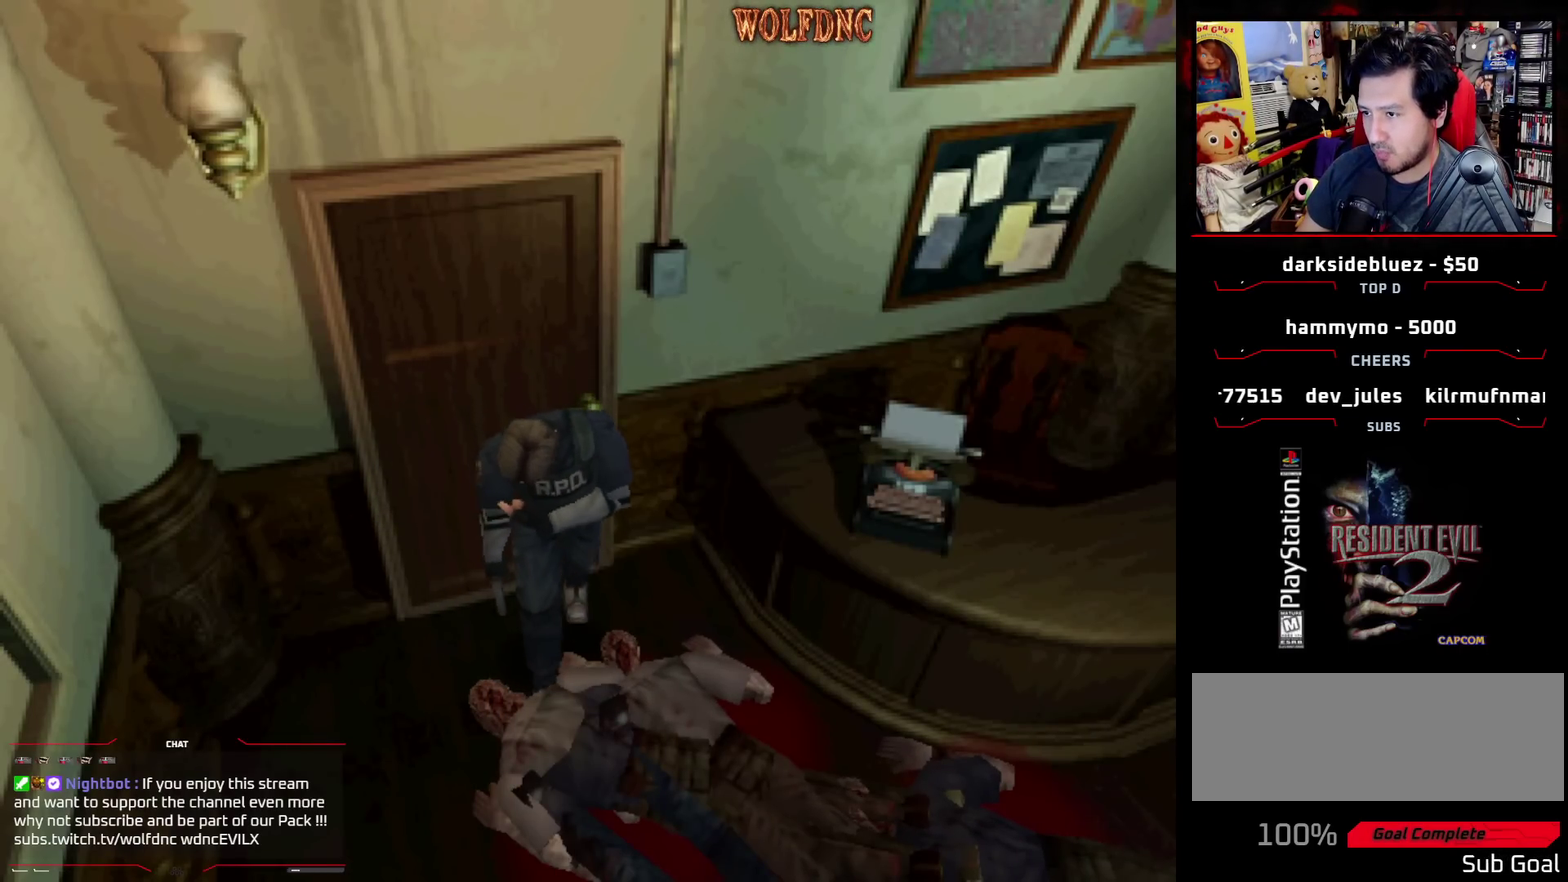
{"buttons": ["DPAD_RIGHT"], "events": [[250, "DPAD_LEFT", "up"], [450, "DPAD_RIGHT", "down"]]}
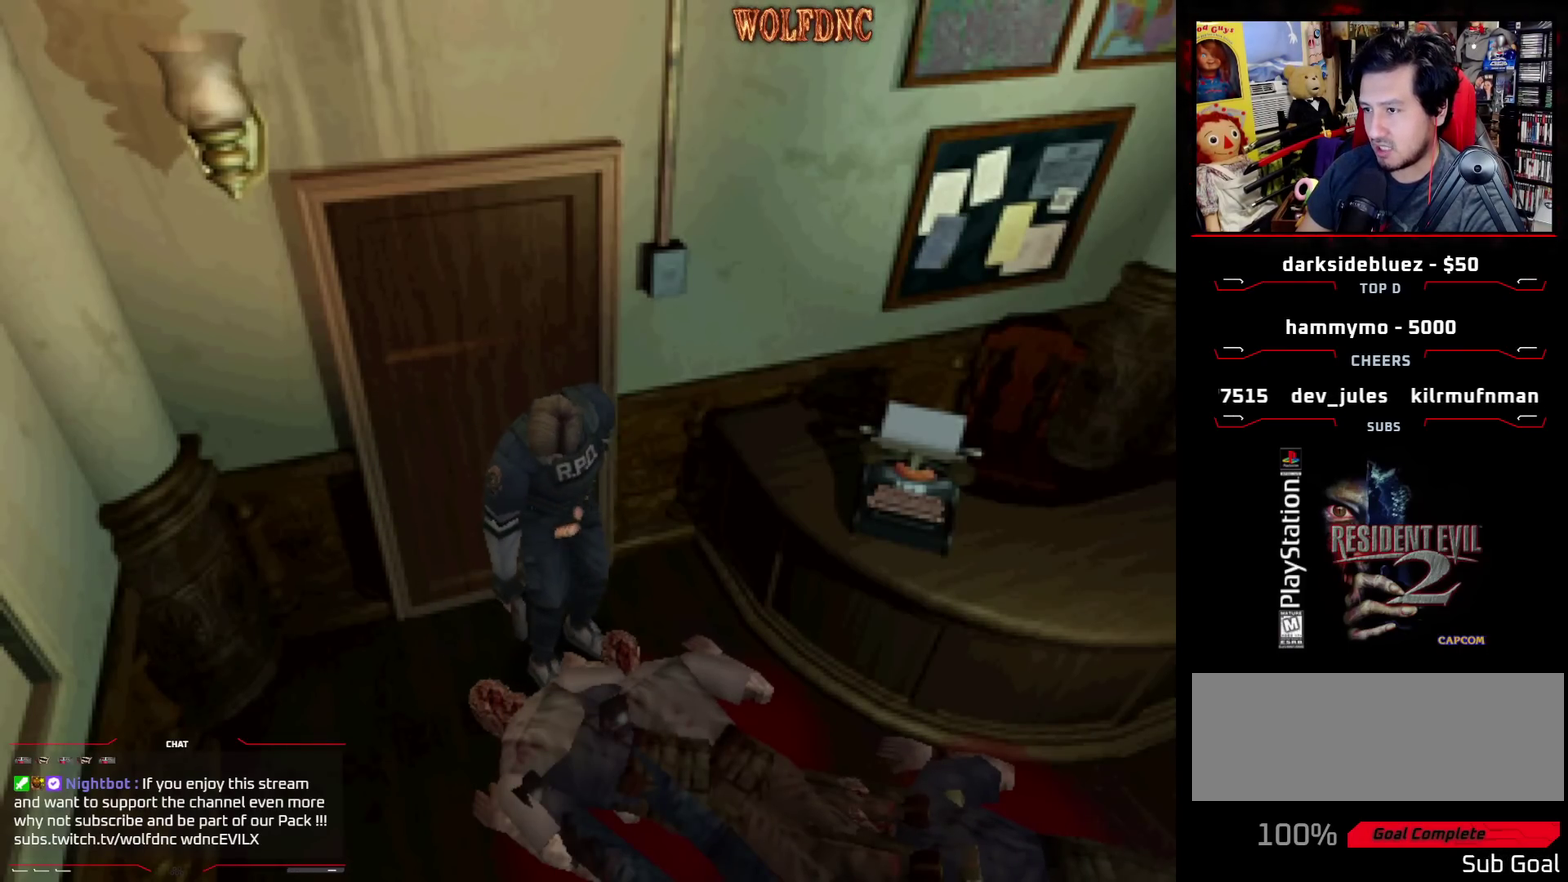
{"buttons": ["CROSS"], "events": [[83, "DPAD_RIGHT", "up"], [83, "DPAD_UP", "down"], [183, "CROSS", "down"], [183, "DPAD_UP", "up"], [267, "CROSS", "up"], [267, "DPAD_RIGHT", "down"], [317, "CROSS", "down"], [417, "DPAD_RIGHT", "up"]]}
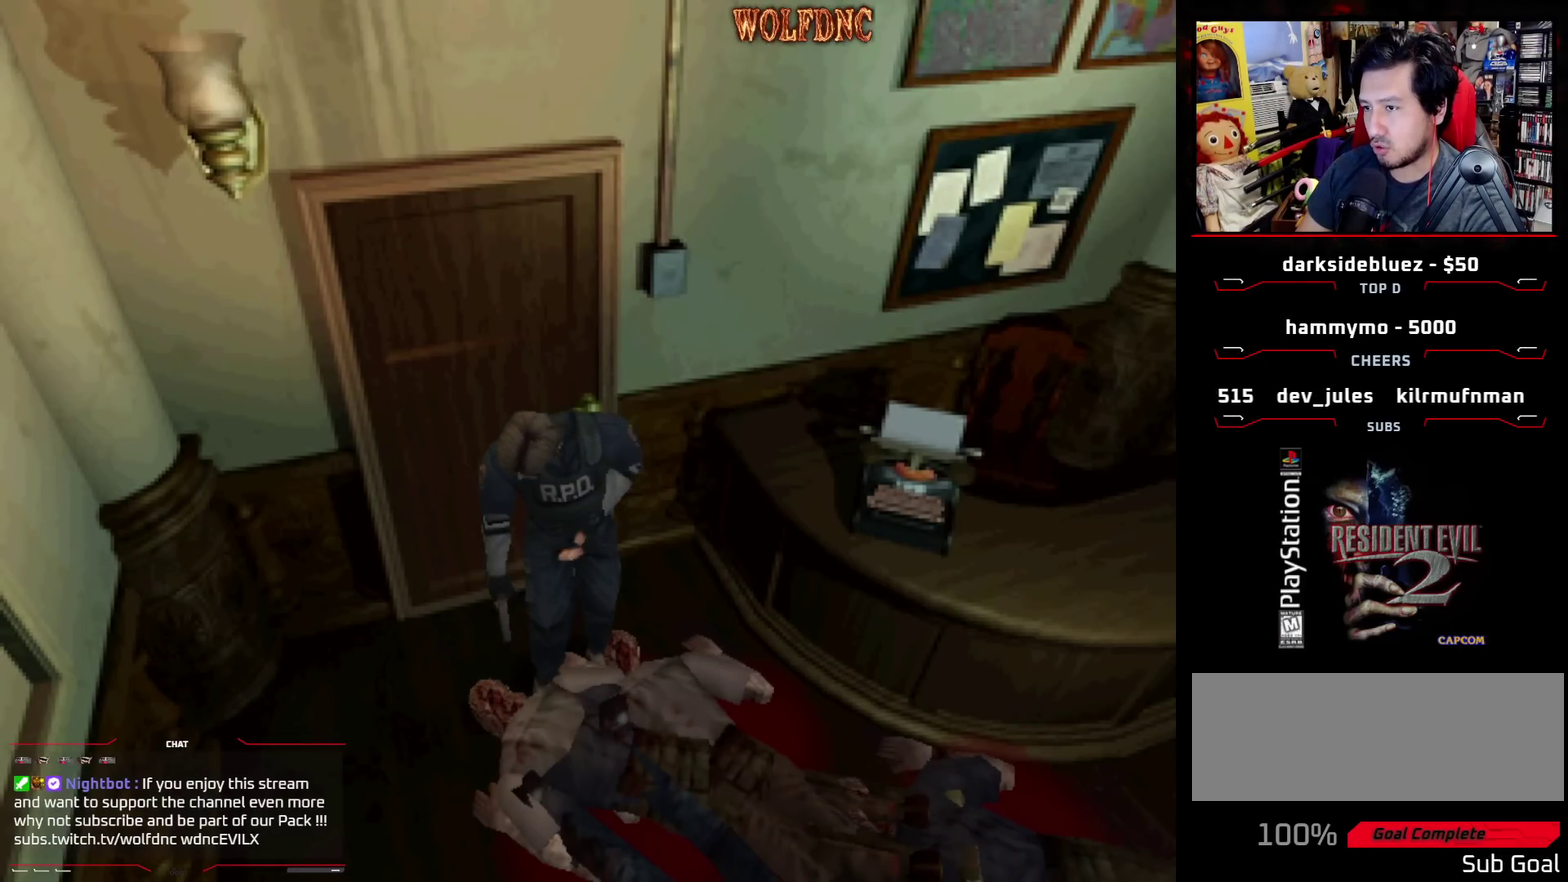
{"buttons": ["CROSS"], "events": [[100, "DPAD_LEFT", "down"], [283, "CROSS", "up"], [333, "CROSS", "down"], [467, "DPAD_LEFT", "up"]]}
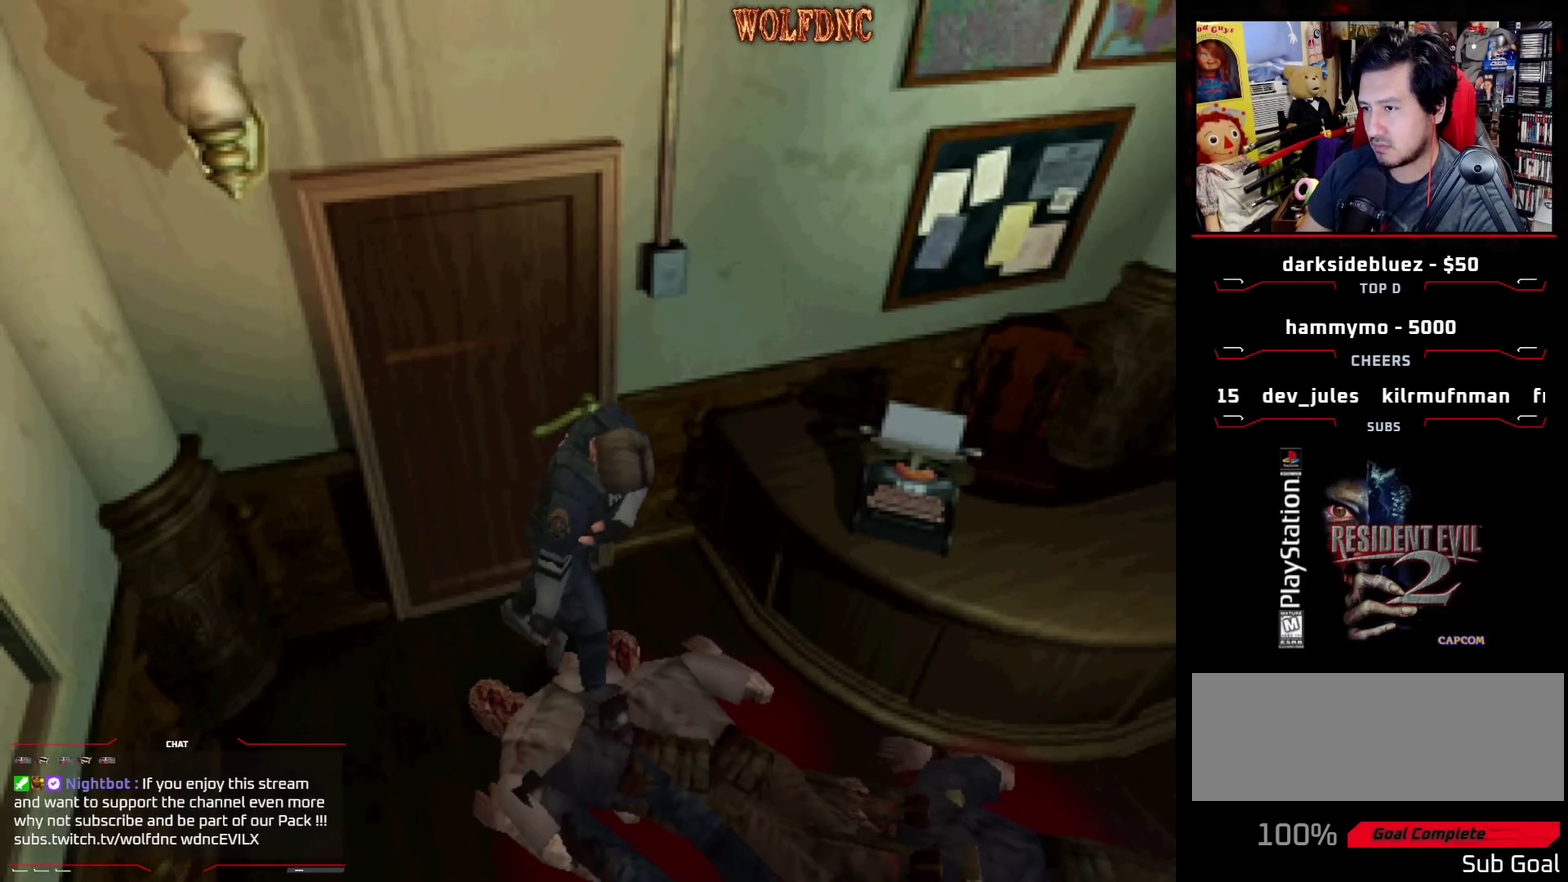
{"buttons": ["CROSS", "DPAD_RIGHT"], "events": [[17, "DPAD_UP", "down"], [117, "DPAD_RIGHT", "down"], [167, "DPAD_UP", "up"], [250, "DPAD_RIGHT", "up"], [350, "DPAD_UP", "down"], [400, "DPAD_RIGHT", "down"], [450, "DPAD_UP", "up"]]}
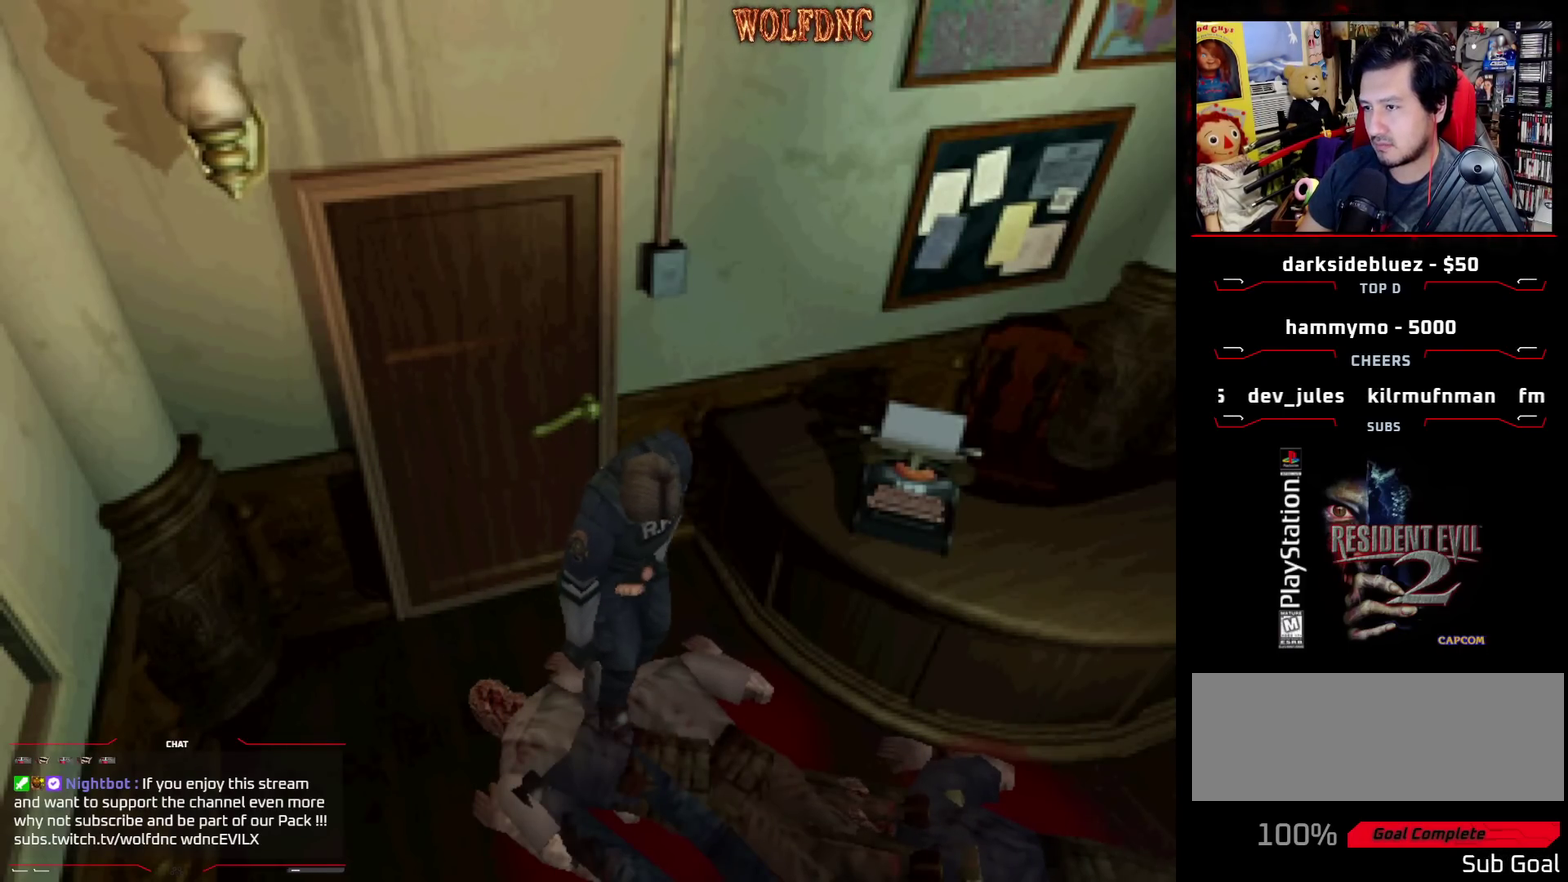
{"buttons": ["CROSS", "DPAD_RIGHT"], "events": []}
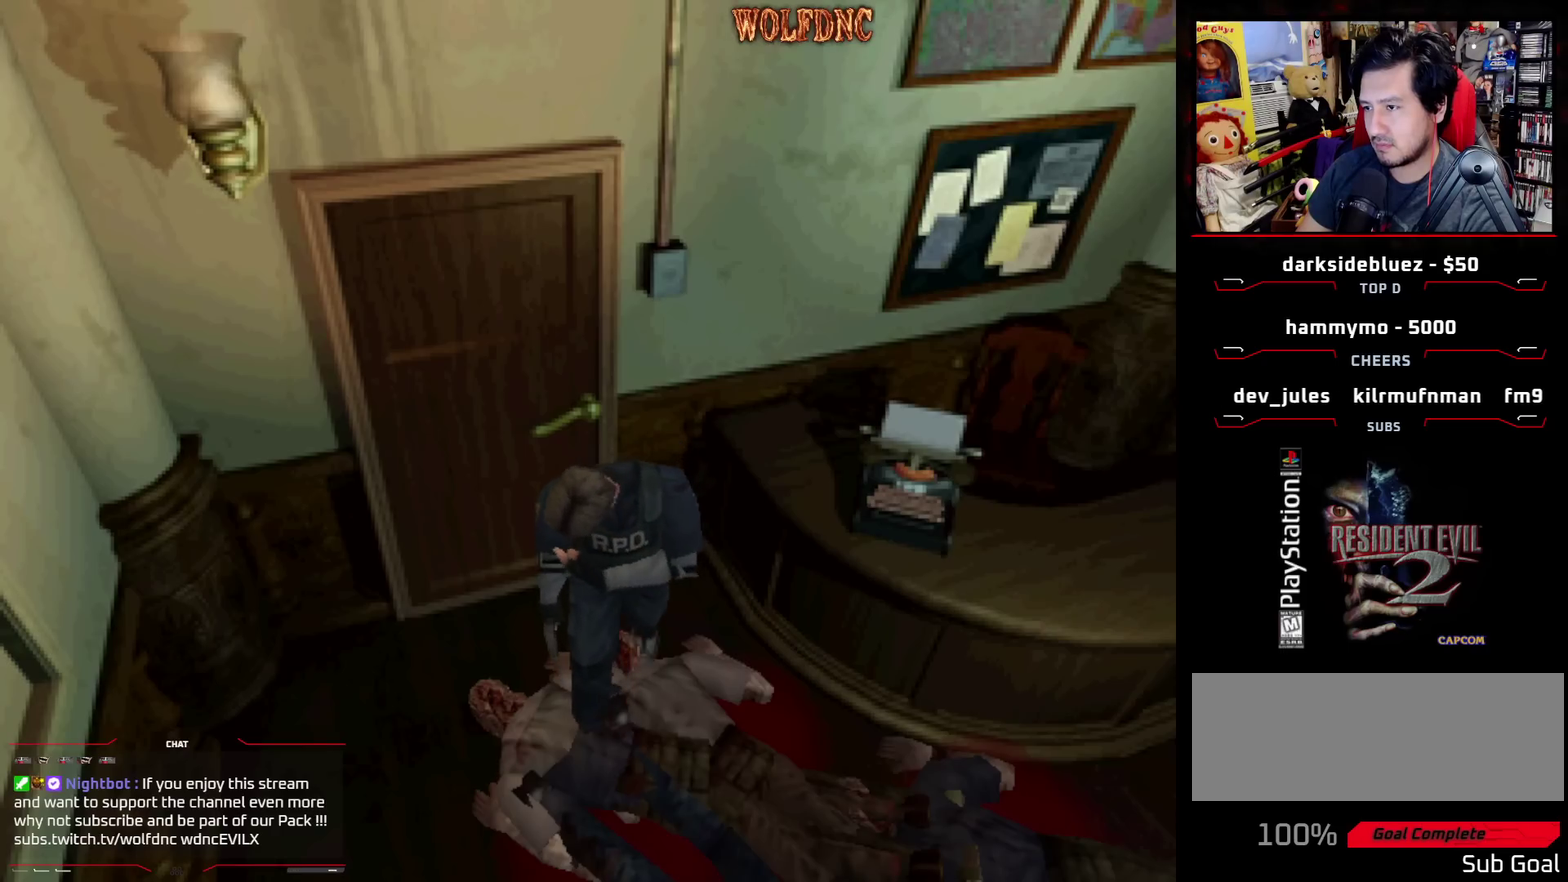
{"buttons": ["CROSS"], "events": [[200, "DPAD_RIGHT", "up"], [233, "DPAD_LEFT", "down"], [433, "DPAD_LEFT", "up"]]}
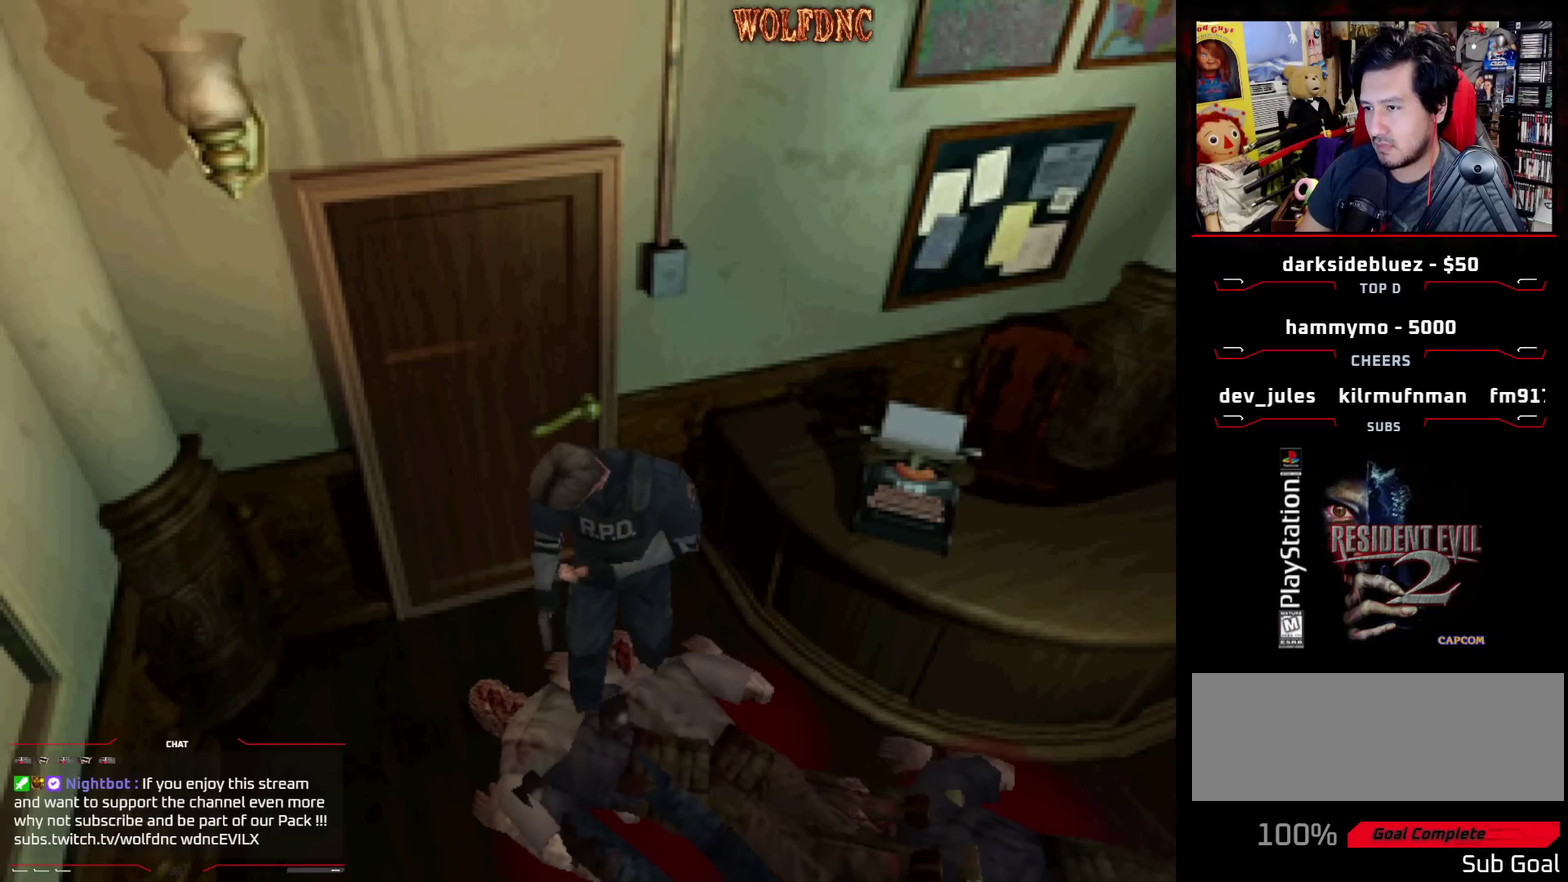
{"buttons": ["CROSS", "DPAD_LEFT"], "events": [[17, "DPAD_RIGHT", "down"], [450, "DPAD_LEFT", "down"], [450, "DPAD_RIGHT", "up"]]}
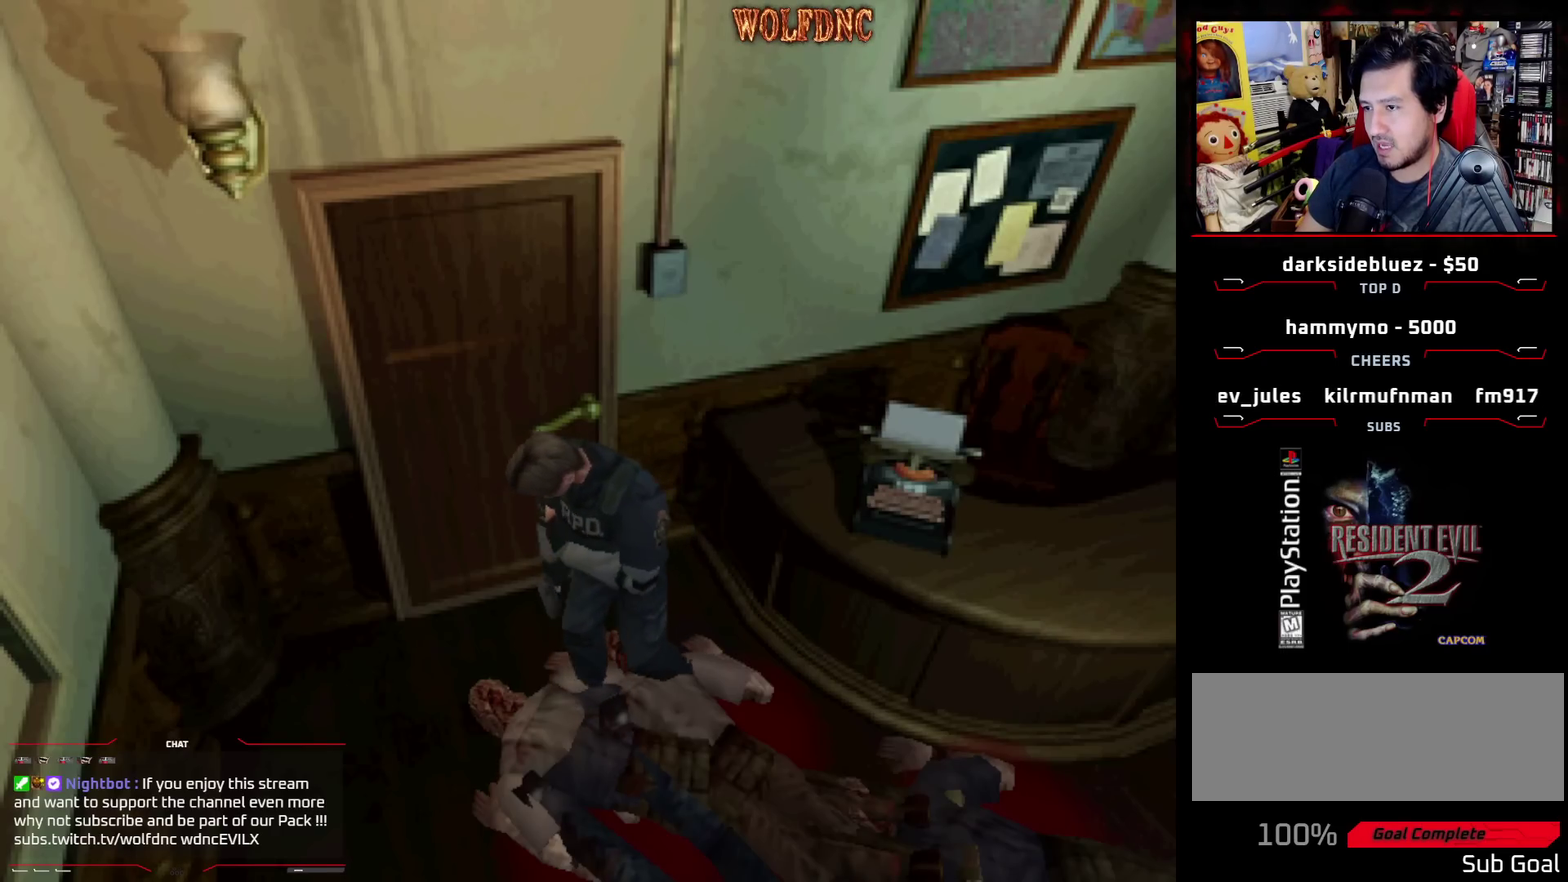
{"buttons": ["CROSS", "DPAD_LEFT"], "events": [[83, "CROSS", "up"], [83, "DPAD_UP", "down"], [133, "CROSS", "down"], [217, "DPAD_UP", "up"]]}
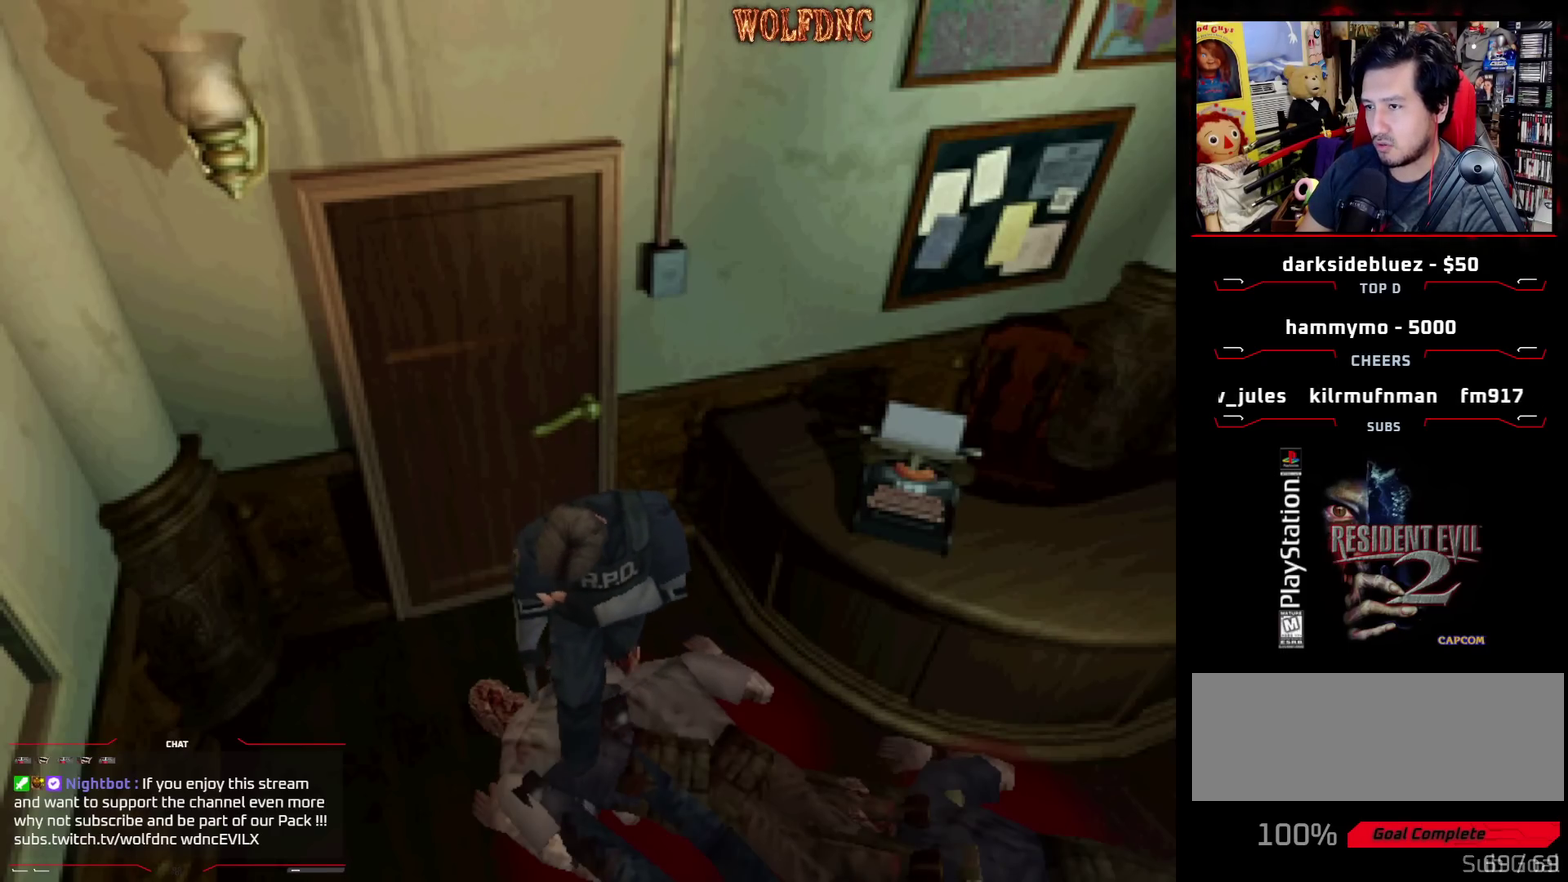
{"buttons": ["CROSS", "DPAD_UP", "DPAD_LEFT"], "events": [[150, "DPAD_UP", "down"], [233, "DPAD_UP", "up"], [333, "CROSS", "up"], [383, "CROSS", "down"], [467, "DPAD_UP", "down"]]}
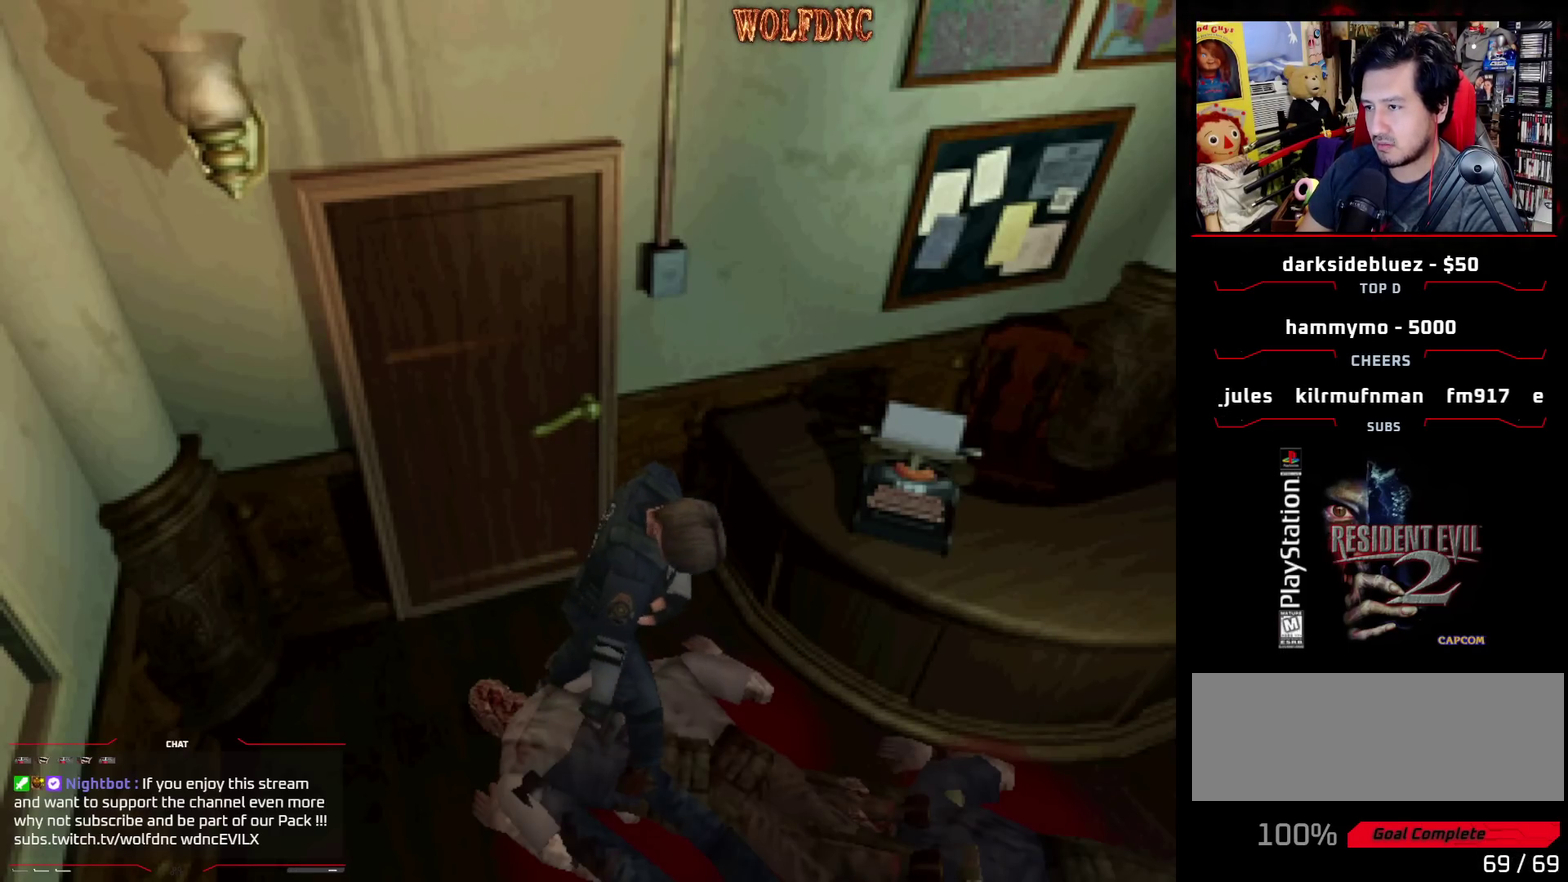
{"buttons": ["DPAD_UP"], "events": [[17, "DPAD_LEFT", "up"], [17, "DPAD_RIGHT", "down"], [67, "DPAD_UP", "up"], [217, "DPAD_UP", "down"], [350, "CROSS", "up"], [400, "CROSS", "down"], [400, "DPAD_RIGHT", "up"], [483, "CROSS", "up"]]}
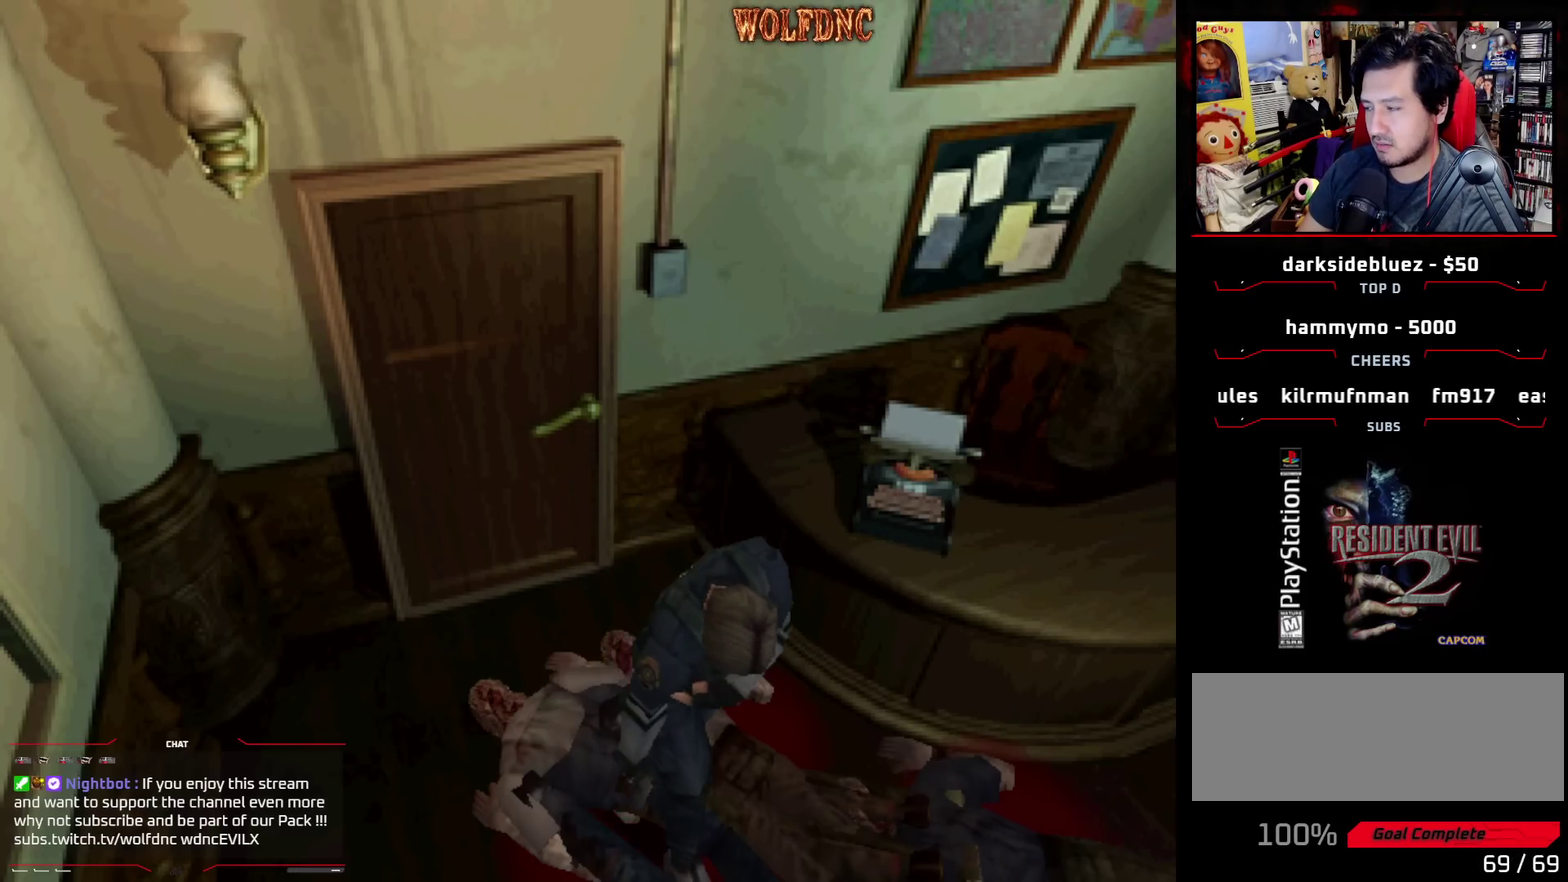
{"buttons": [], "events": [[33, "CROSS", "down"], [33, "DPAD_UP", "up"], [117, "CROSS", "up"], [317, "CROSS", "down"], [367, "CROSS", "up"], [417, "CROSS", "down"], [500, "CROSS", "up"]]}
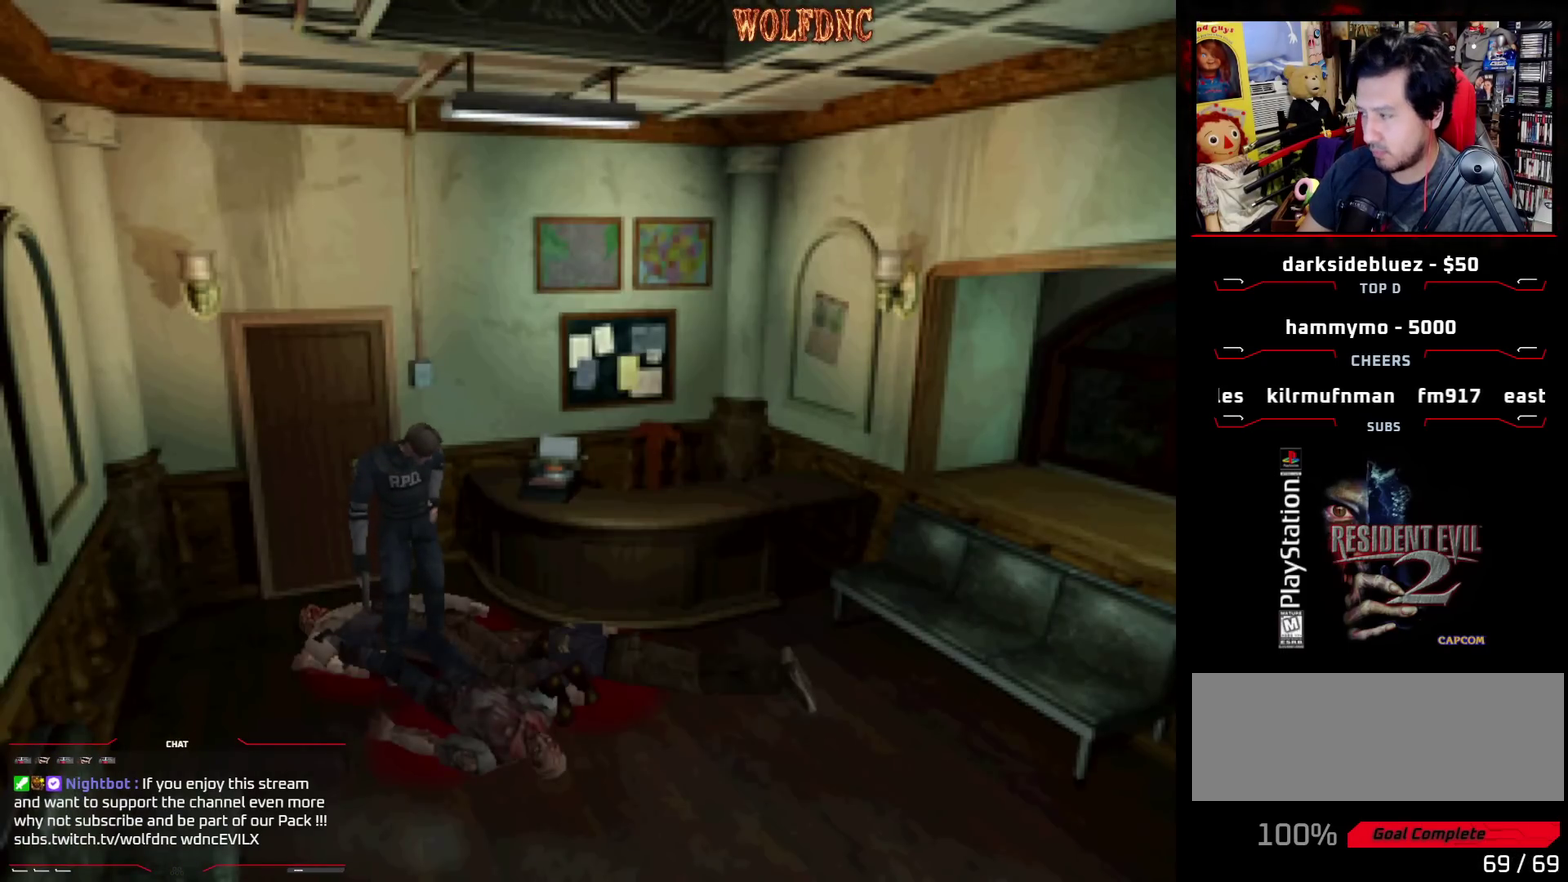
{"buttons": ["CROSS", "DPAD_UP", "DPAD_LEFT"], "events": [[50, "CROSS", "down"], [100, "DPAD_UP", "down"], [150, "CROSS", "up"], [200, "CROSS", "down"], [283, "CROSS", "up"], [333, "CROSS", "down"], [383, "CROSS", "up"], [433, "CROSS", "down"], [433, "DPAD_LEFT", "down"]]}
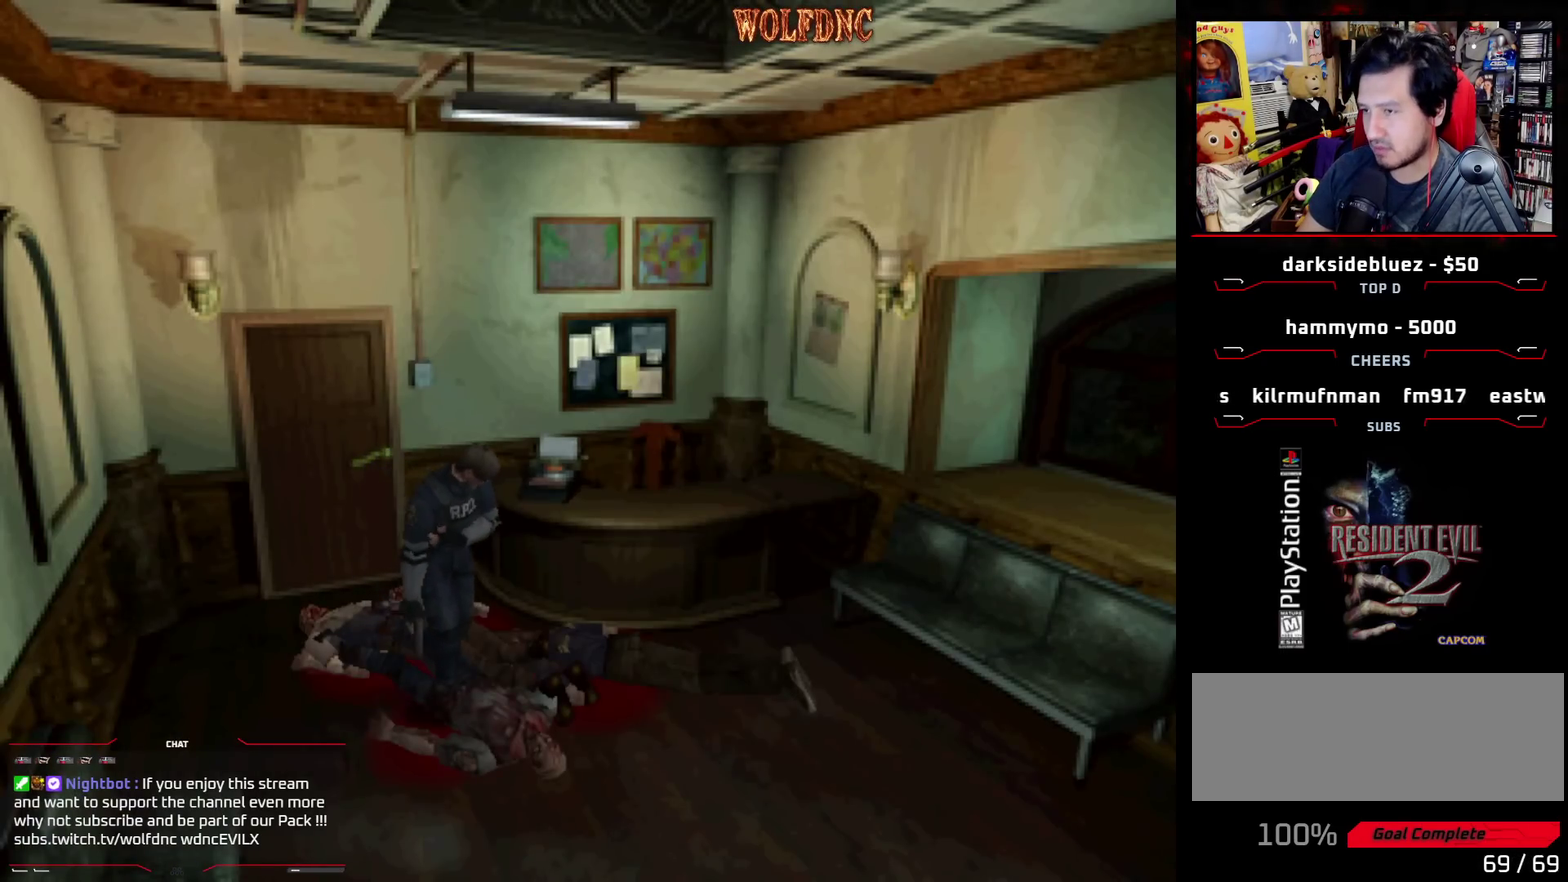
{"buttons": ["CROSS", "DPAD_LEFT"], "events": [[17, "CROSS", "up"], [67, "CROSS", "down"], [250, "DPAD_UP", "up"], [300, "CROSS", "up"], [350, "CROSS", "down"]]}
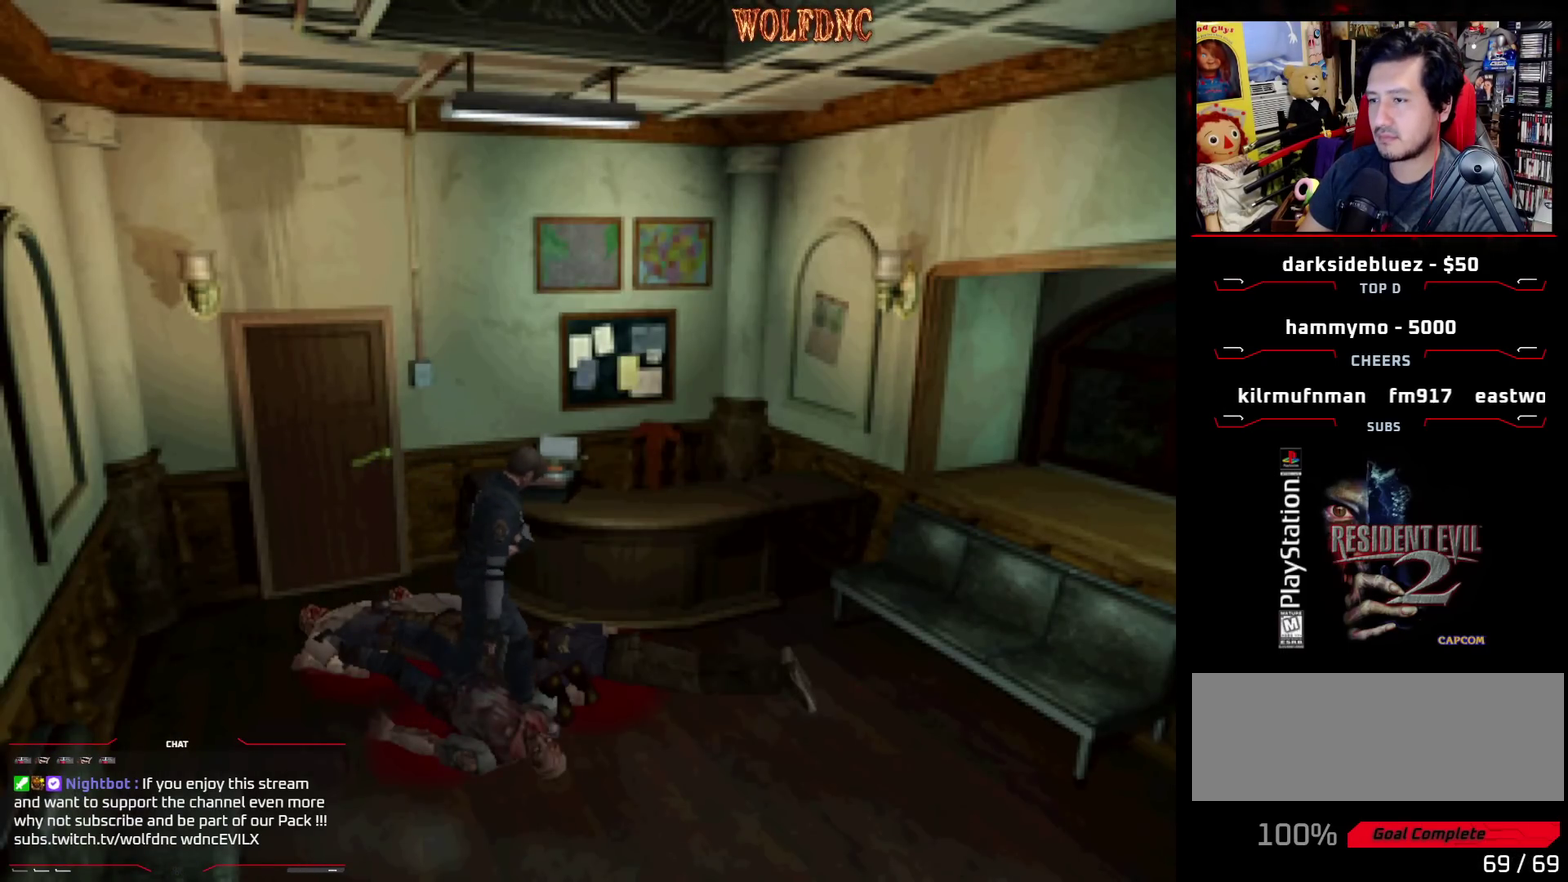
{"buttons": ["CROSS", "DPAD_DOWN", "DPAD_LEFT"], "events": [[33, "CROSS", "up"], [83, "CROSS", "down"], [267, "DPAD_DOWN", "down"]]}
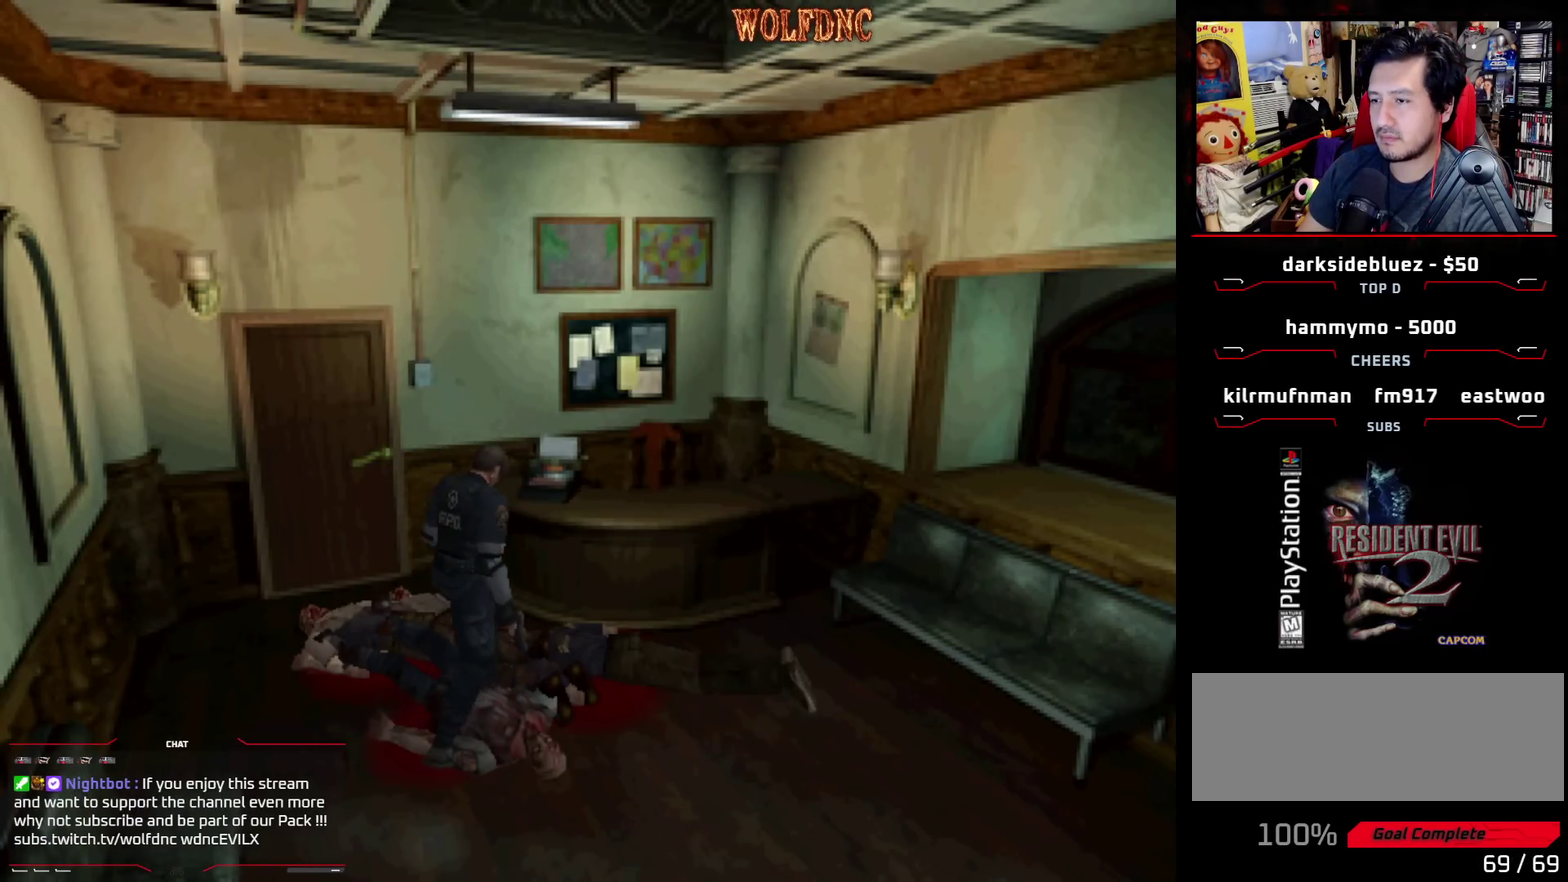
{"buttons": ["CROSS", "DPAD_UP"], "events": [[183, "DPAD_LEFT", "up"], [233, "CROSS", "up"], [233, "DPAD_DOWN", "up"], [233, "DPAD_RIGHT", "down"], [283, "CROSS", "down"], [333, "DPAD_UP", "down"], [383, "CROSS", "up"], [433, "CROSS", "down"], [467, "DPAD_RIGHT", "up"]]}
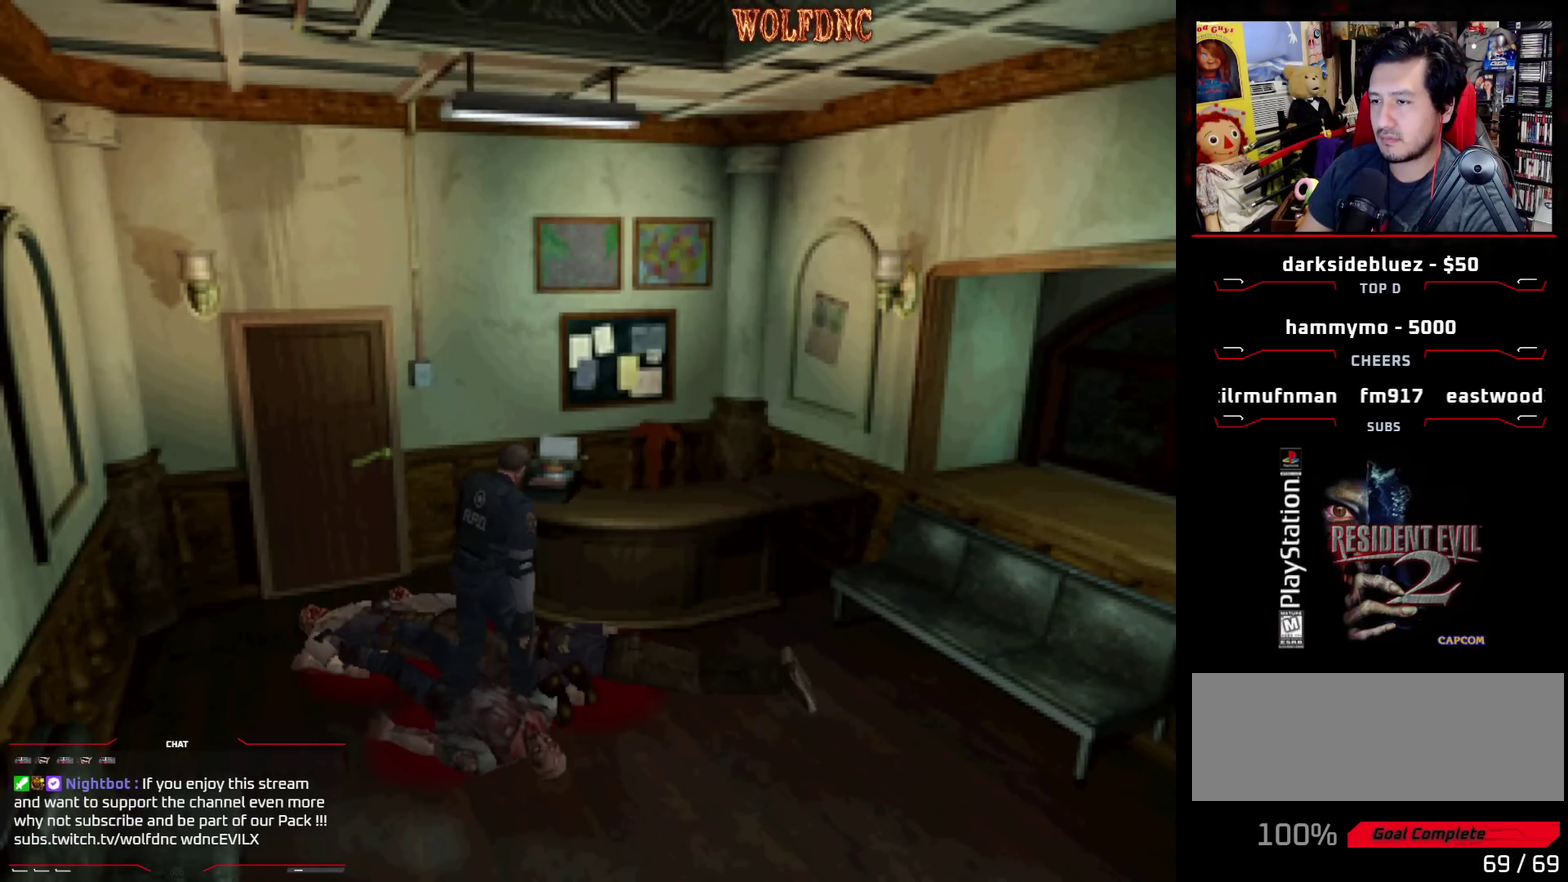
{"buttons": ["SQUARE", "DPAD_UP", "DPAD_LEFT"], "events": [[67, "SQUARE", "down"], [117, "CROSS", "up"], [167, "CROSS", "down"], [300, "CROSS", "up"], [350, "DPAD_RIGHT", "down"], [450, "DPAD_RIGHT", "up"], [483, "DPAD_LEFT", "down"]]}
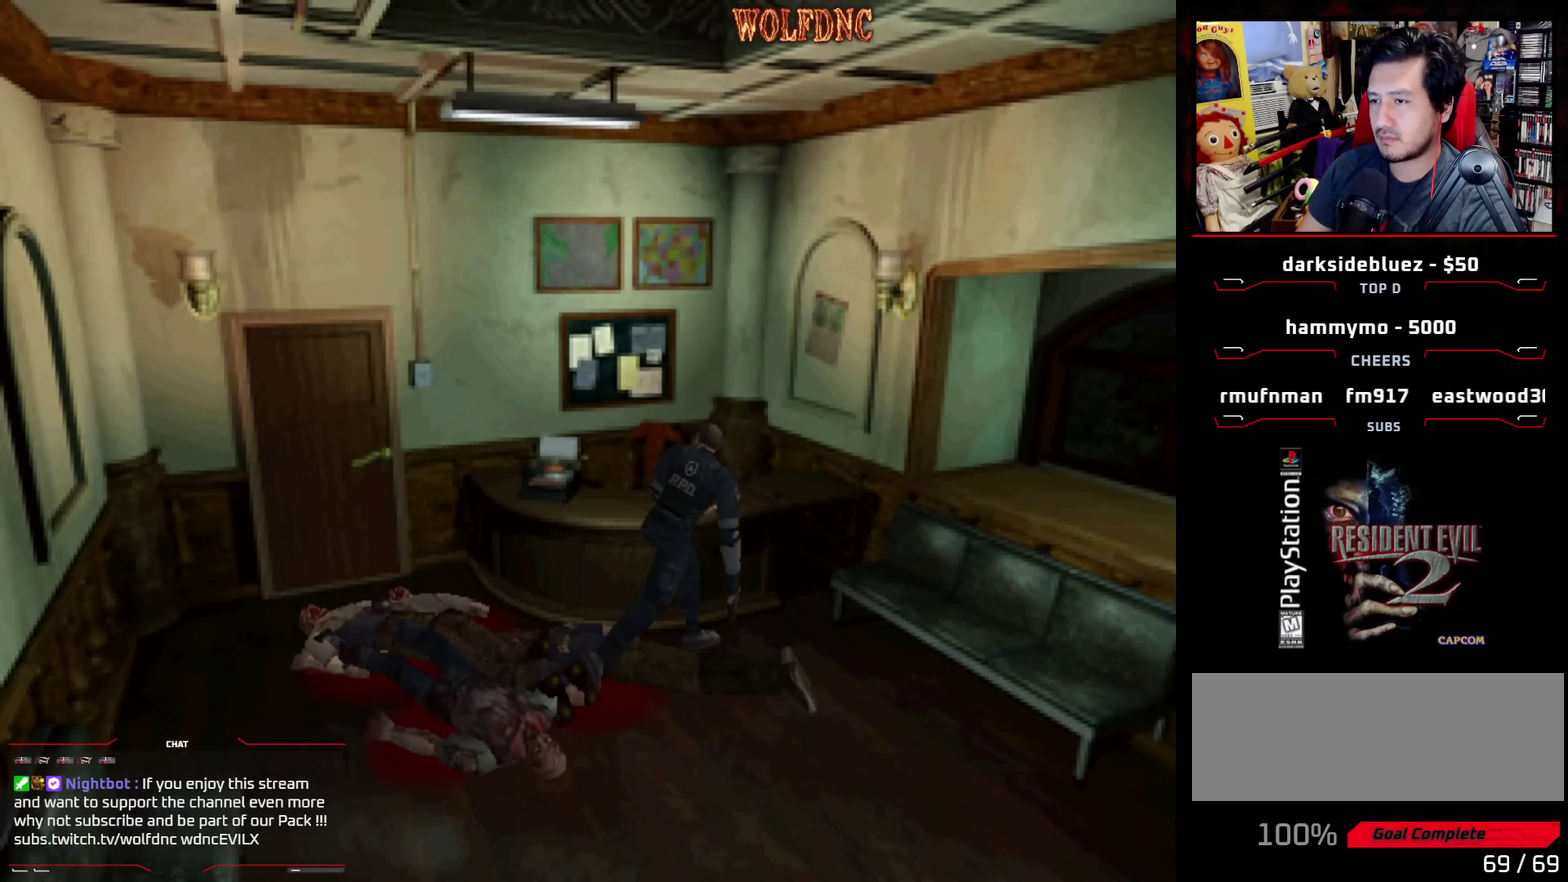
{"buttons": ["CROSS", "SQUARE", "DPAD_UP", "DPAD_LEFT"], "events": [[33, "DPAD_UP", "up"], [267, "CROSS", "down"], [417, "DPAD_UP", "down"]]}
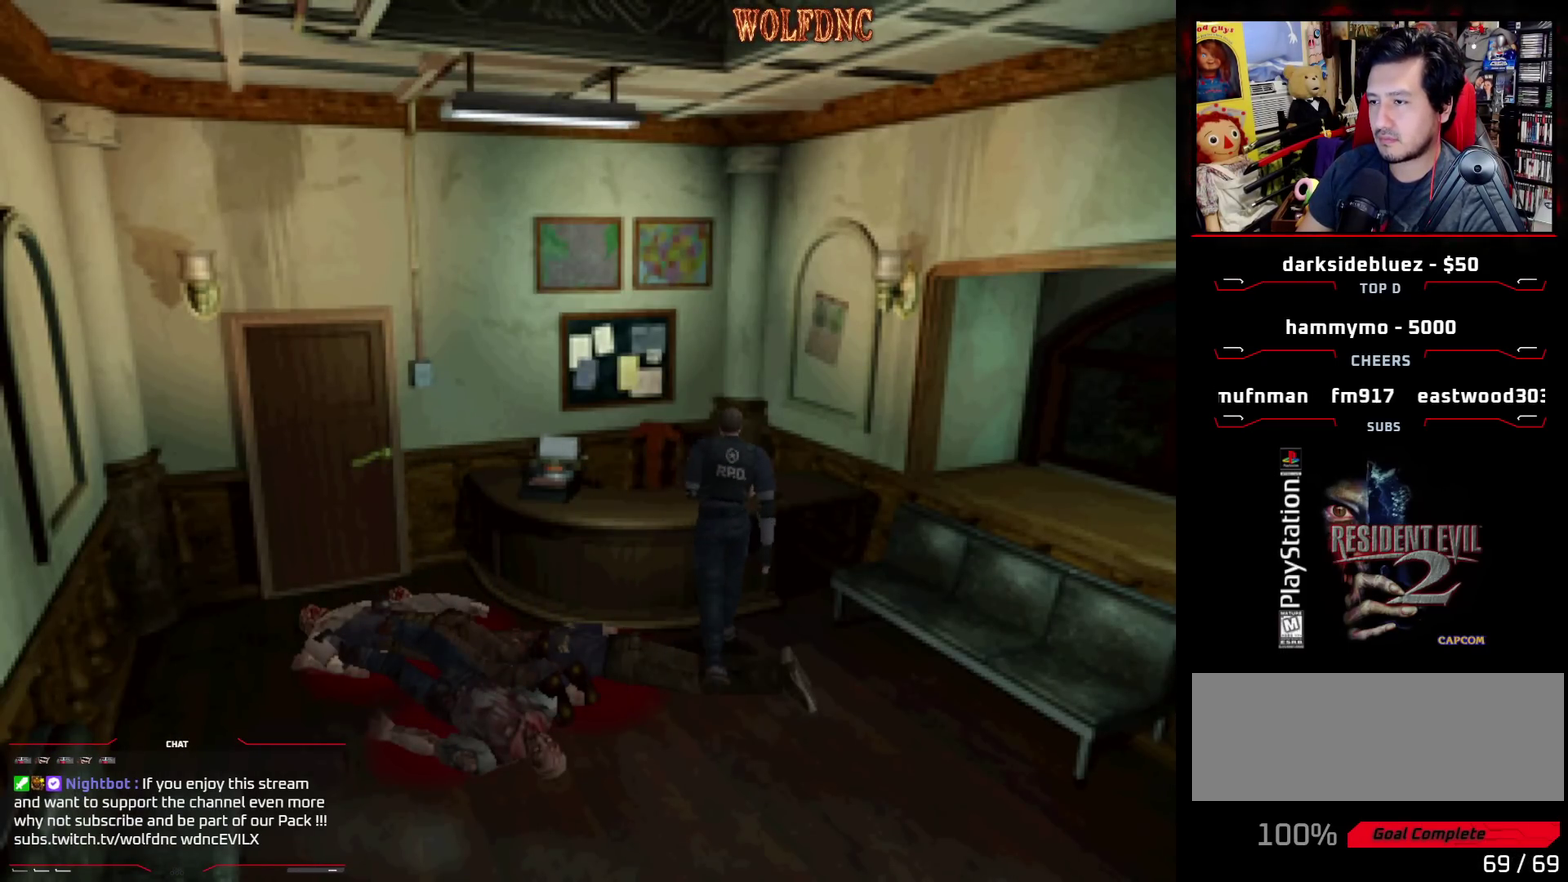
{"buttons": ["SQUARE", "DPAD_UP"], "events": [[100, "CROSS", "up"], [150, "CROSS", "down"], [233, "CROSS", "up"], [333, "CROSS", "down"], [433, "CROSS", "up"], [433, "DPAD_LEFT", "up"]]}
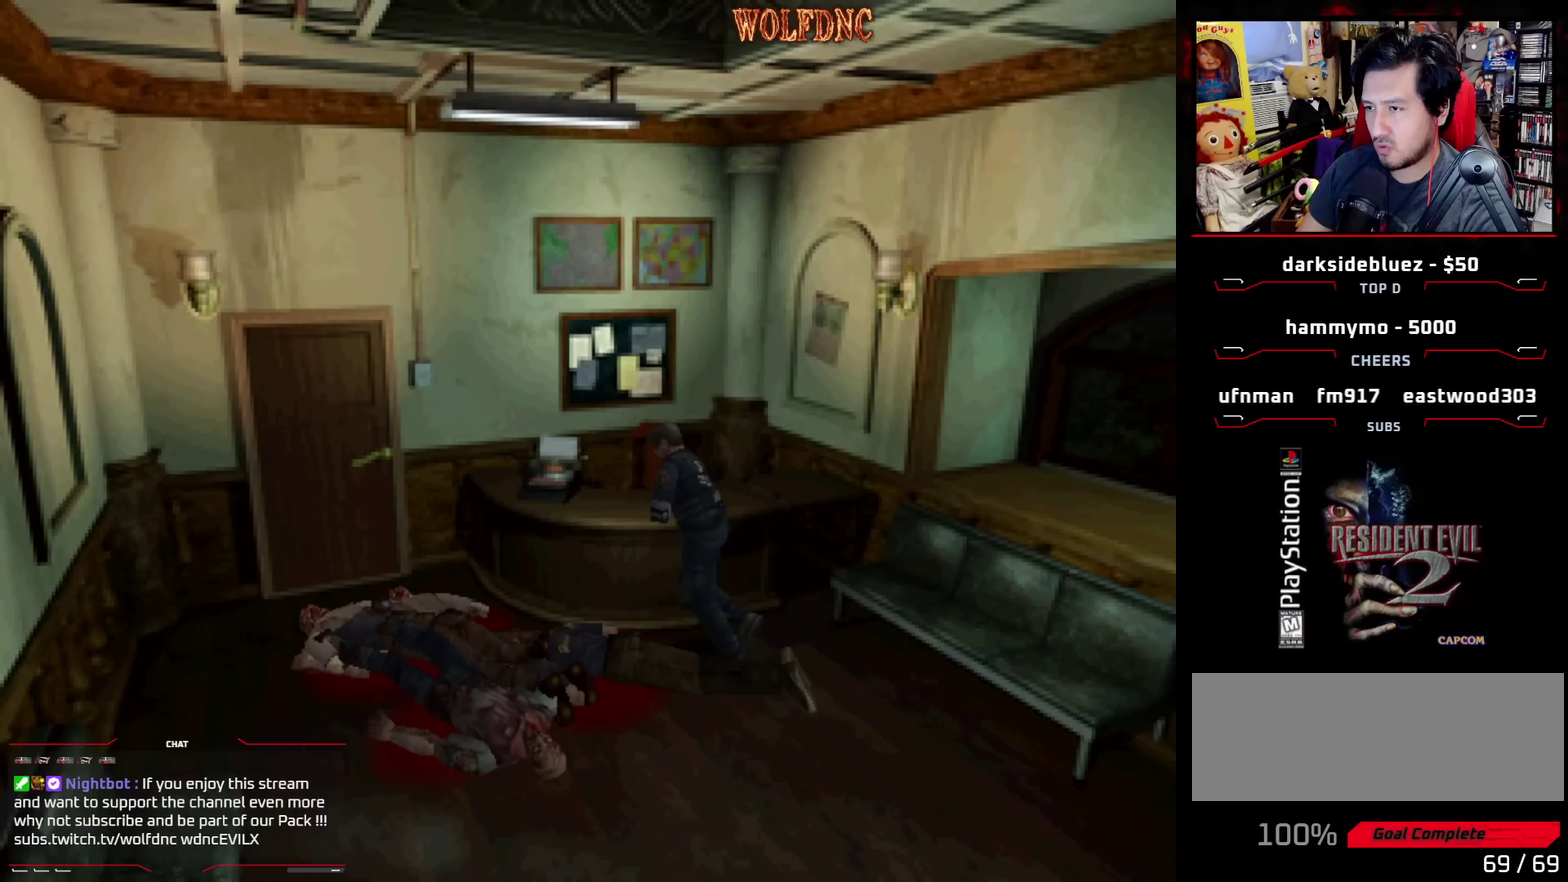
{"buttons": ["CROSS", "SQUARE", "DPAD_UP"], "events": [[17, "CROSS", "down"], [117, "CROSS", "up"], [117, "DPAD_RIGHT", "down"], [167, "CROSS", "down"], [400, "DPAD_RIGHT", "up"]]}
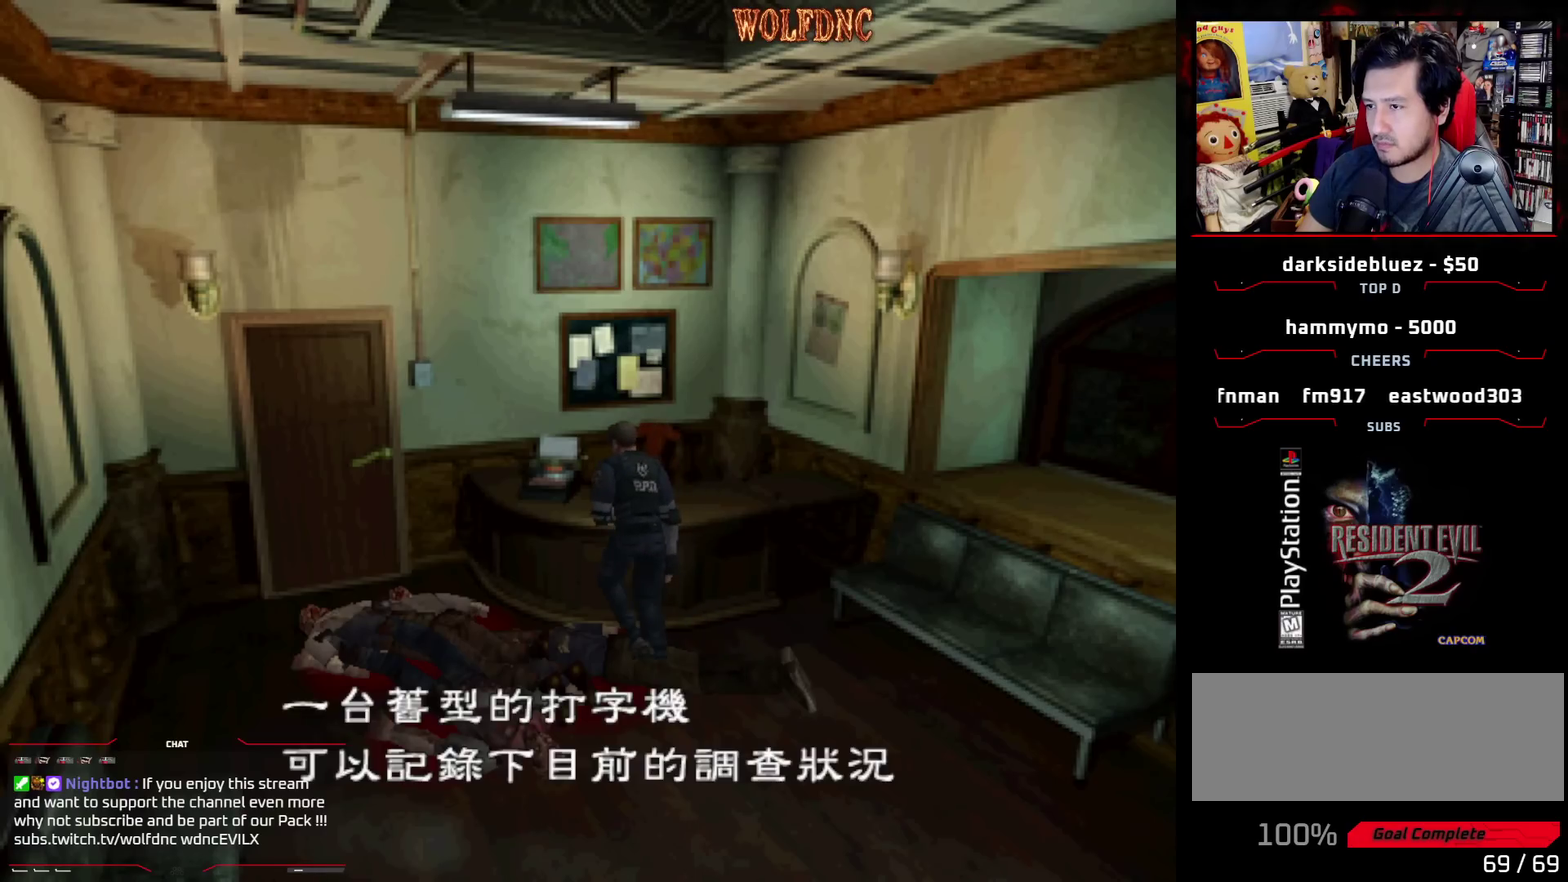
{"buttons": ["CROSS"], "events": [[83, "DPAD_RIGHT", "down"], [83, "DPAD_UP", "up"], [133, "CROSS", "up"], [133, "DPAD_RIGHT", "up"], [133, "SQUARE", "up"], [367, "CROSS", "down"]]}
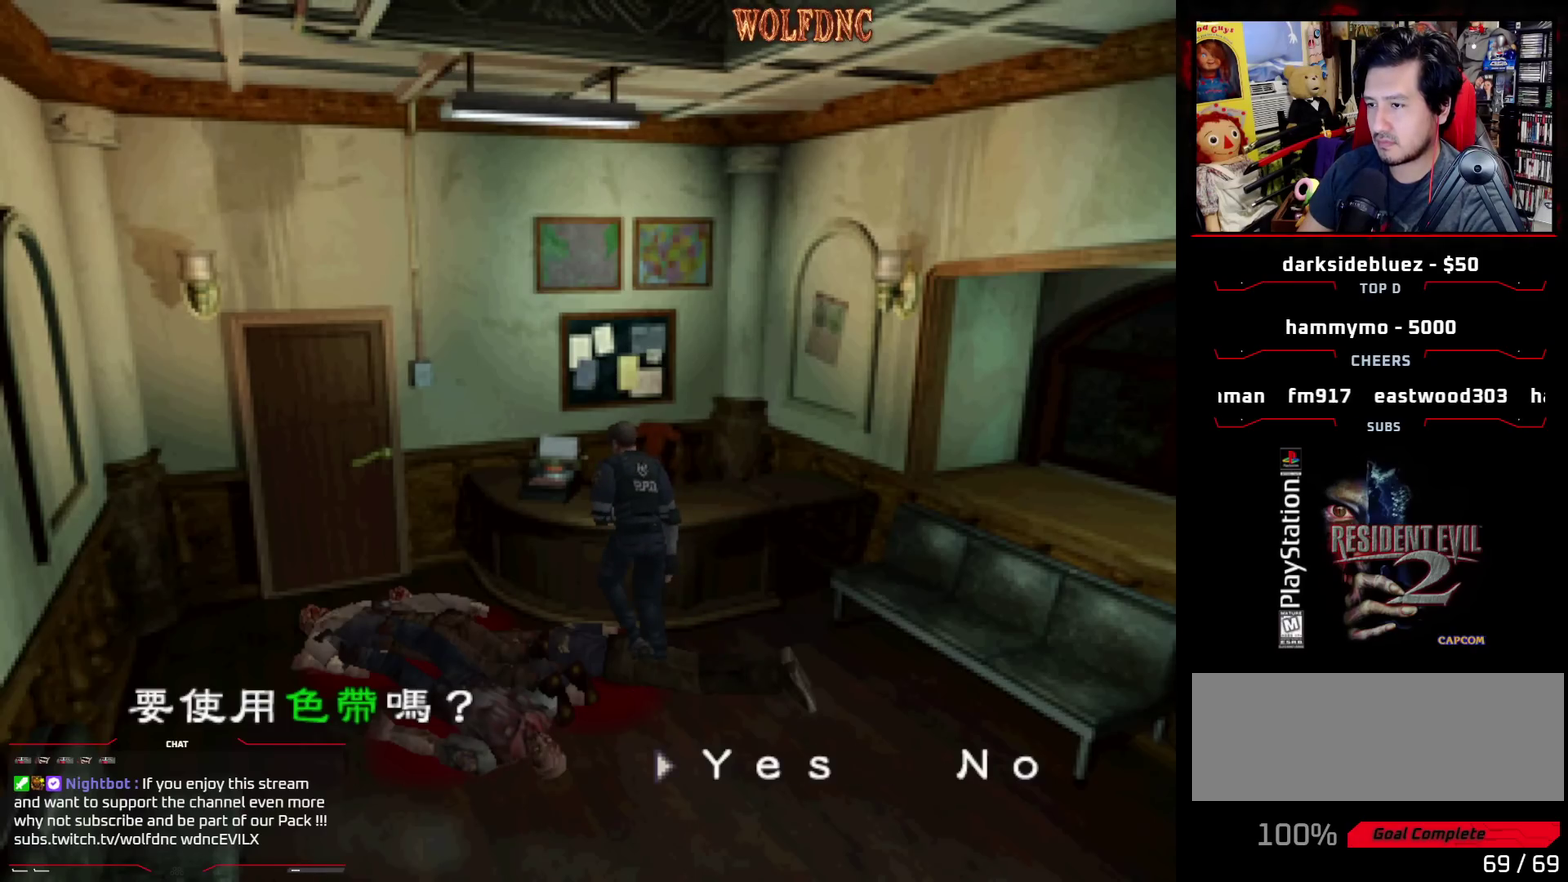
{"buttons": ["DPAD_RIGHT"], "events": [[333, "CROSS", "up"], [433, "DPAD_RIGHT", "down"]]}